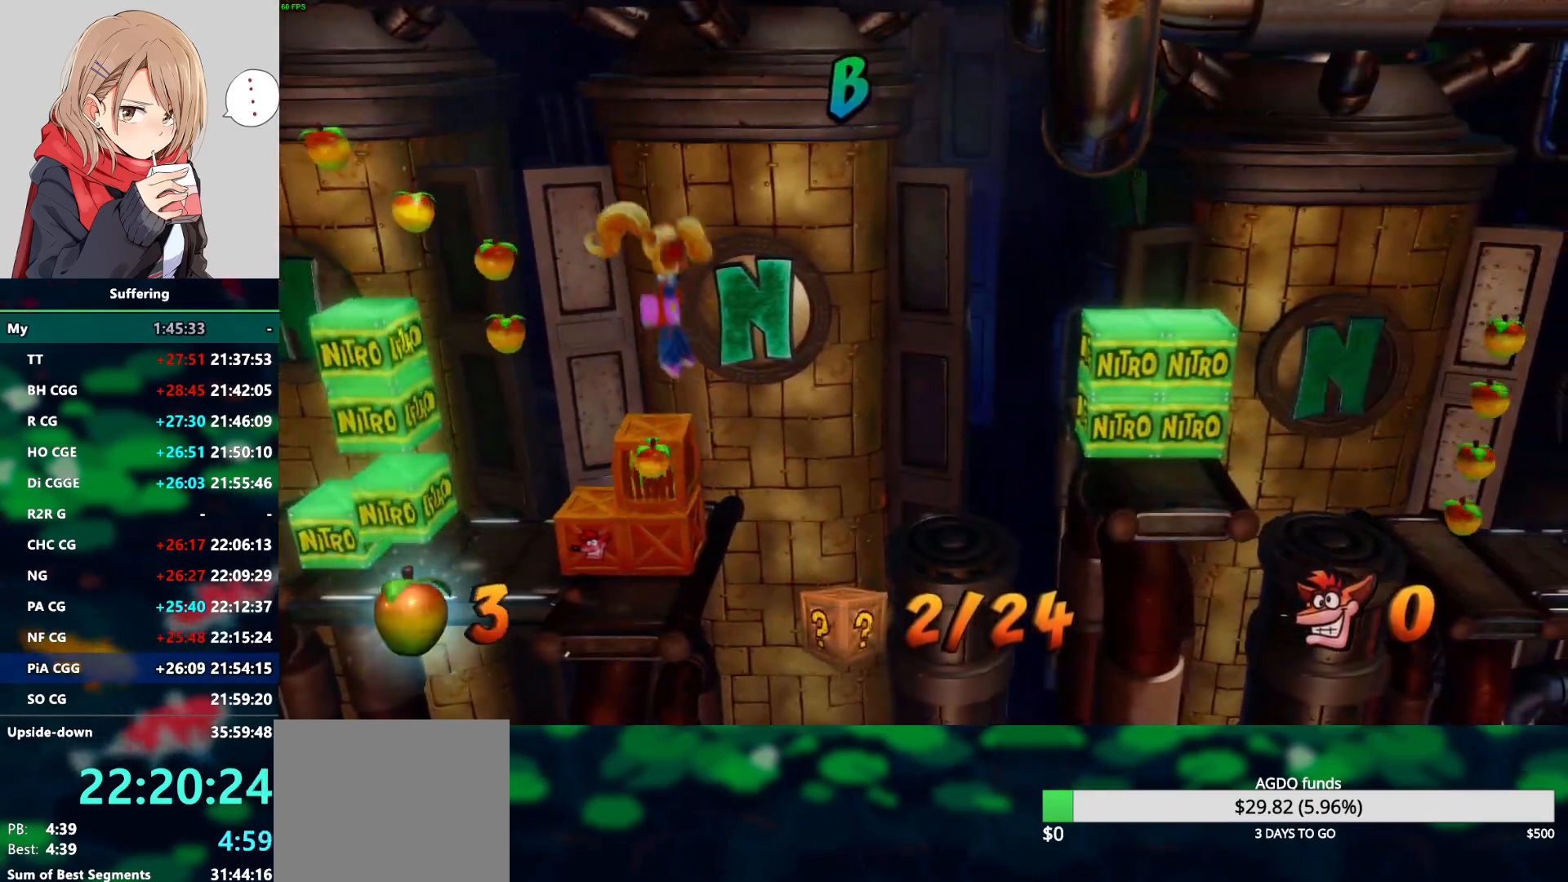
Gameplay with a controller (PlayStation layout); each line is a JSON object with the inputs held at the frame after it (dt_ms = milliseconds from this image to that frame). "events" lists button and stick changes between this image and that frame as [ms after this image, input, new state], when the widget could be followed in between. Not read: R1.
{"dt_ms": 500, "buttons": ["CROSS", "DPAD_RIGHT"], "left_stick": "center", "right_stick": "center", "events": []}
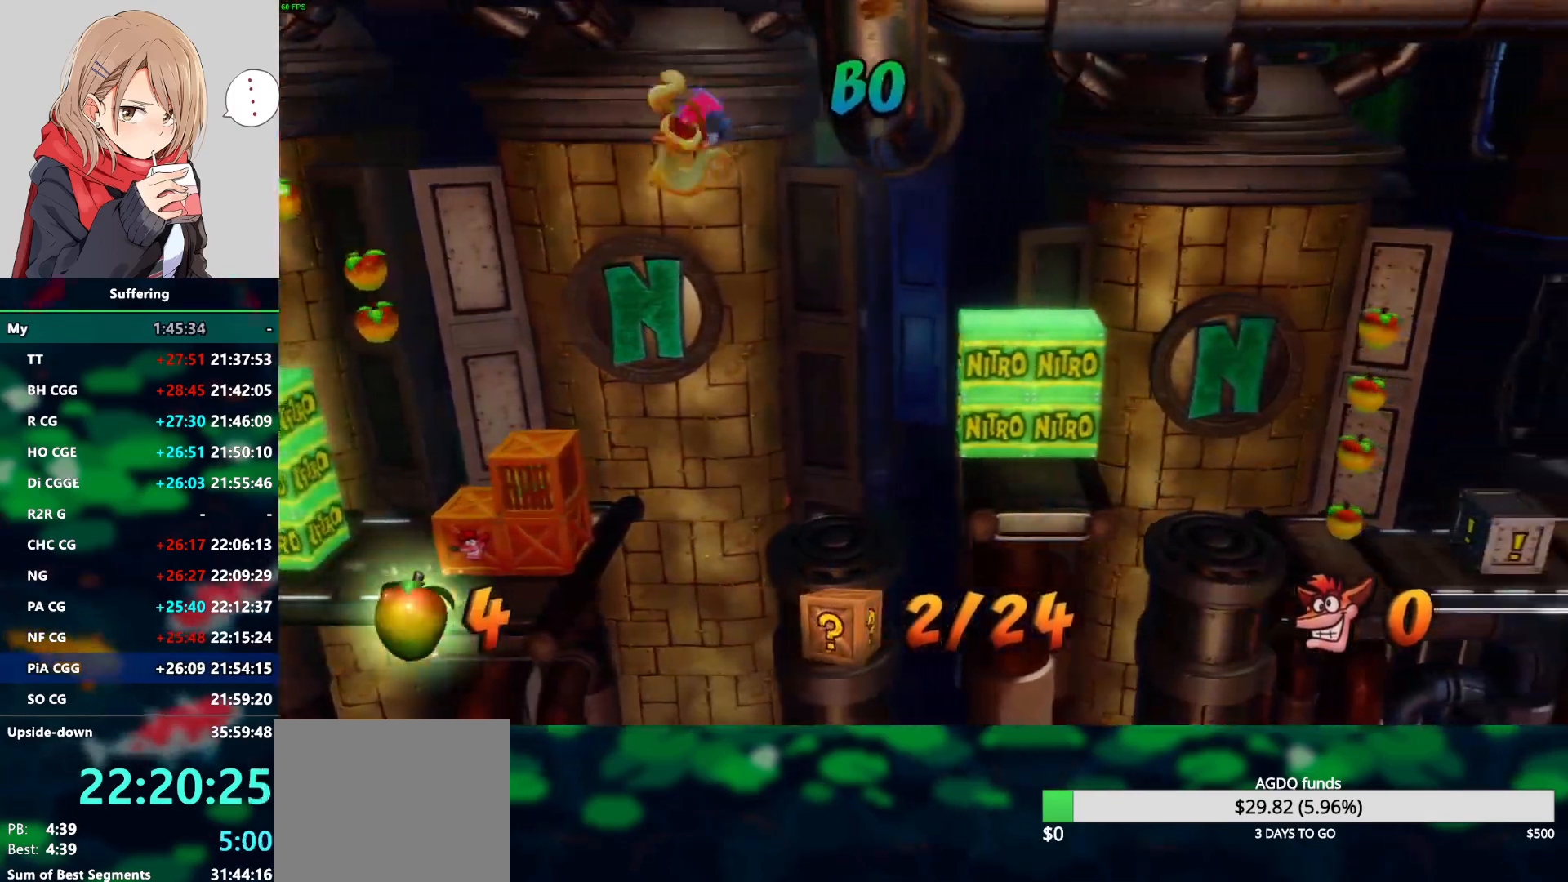
{"dt_ms": 500, "buttons": [], "left_stick": "center", "right_stick": "center", "events": [[150, "CROSS", "up"], [200, "DPAD_RIGHT", "up"]]}
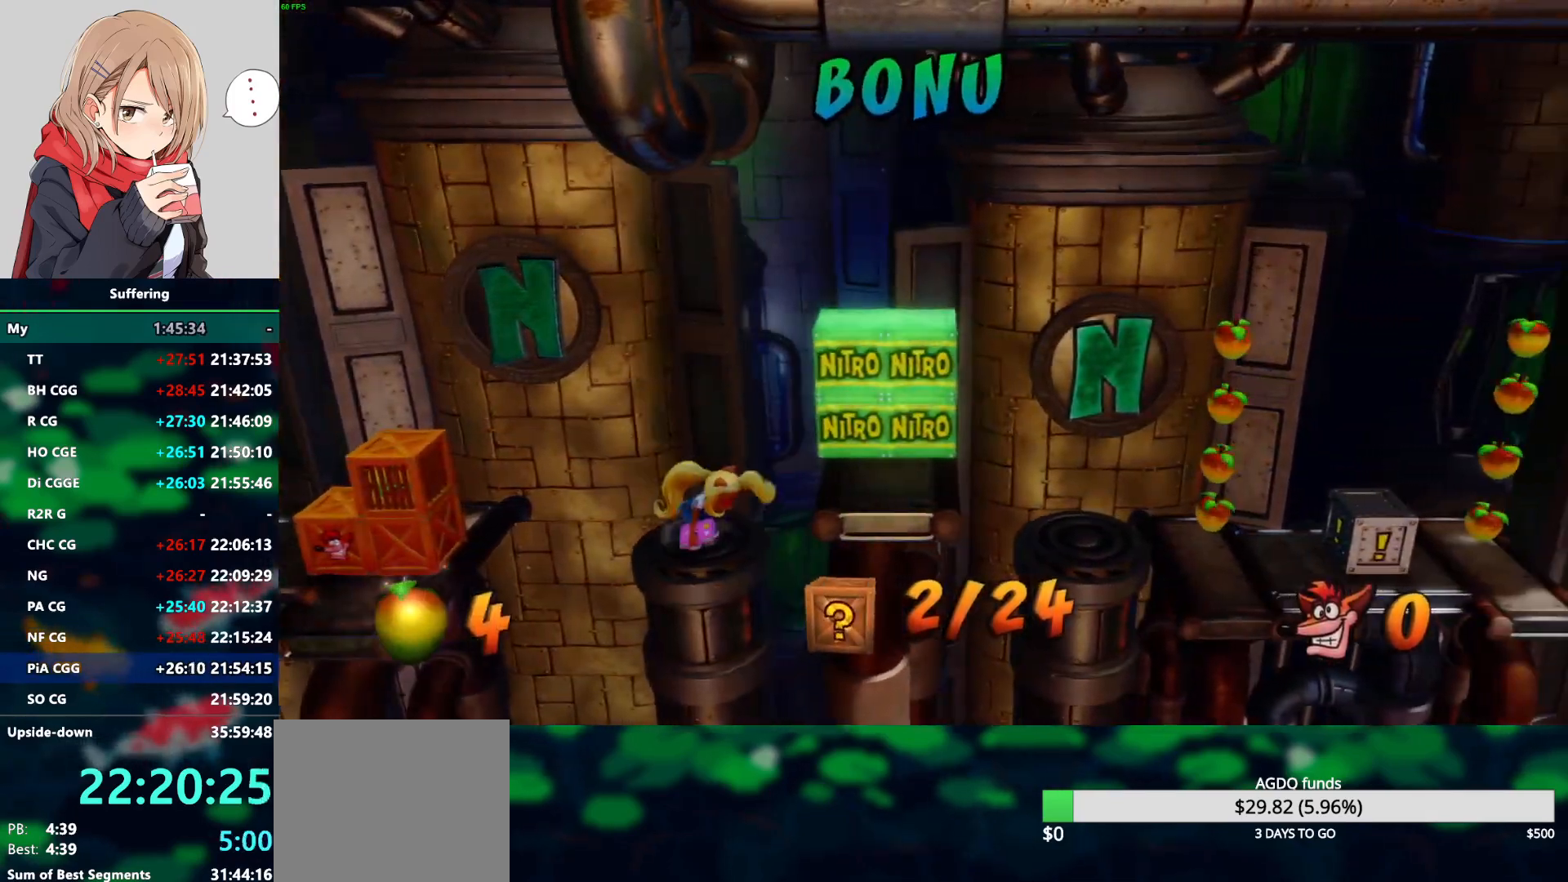
{"dt_ms": 500, "buttons": [], "left_stick": "center", "right_stick": "center", "events": []}
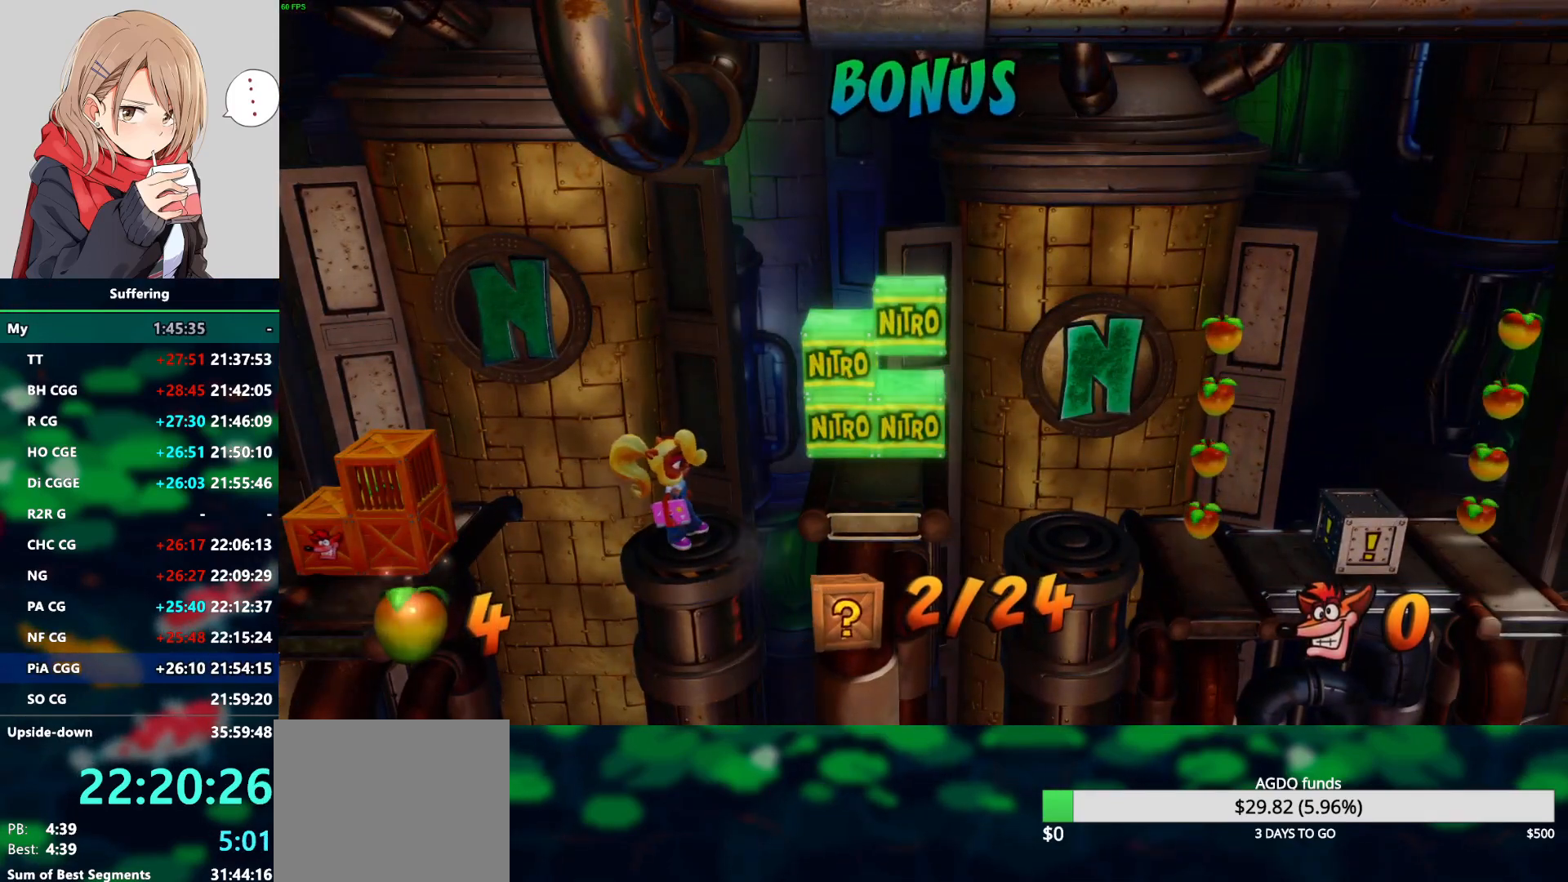
{"dt_ms": 500, "buttons": [], "left_stick": "center", "right_stick": "center", "events": []}
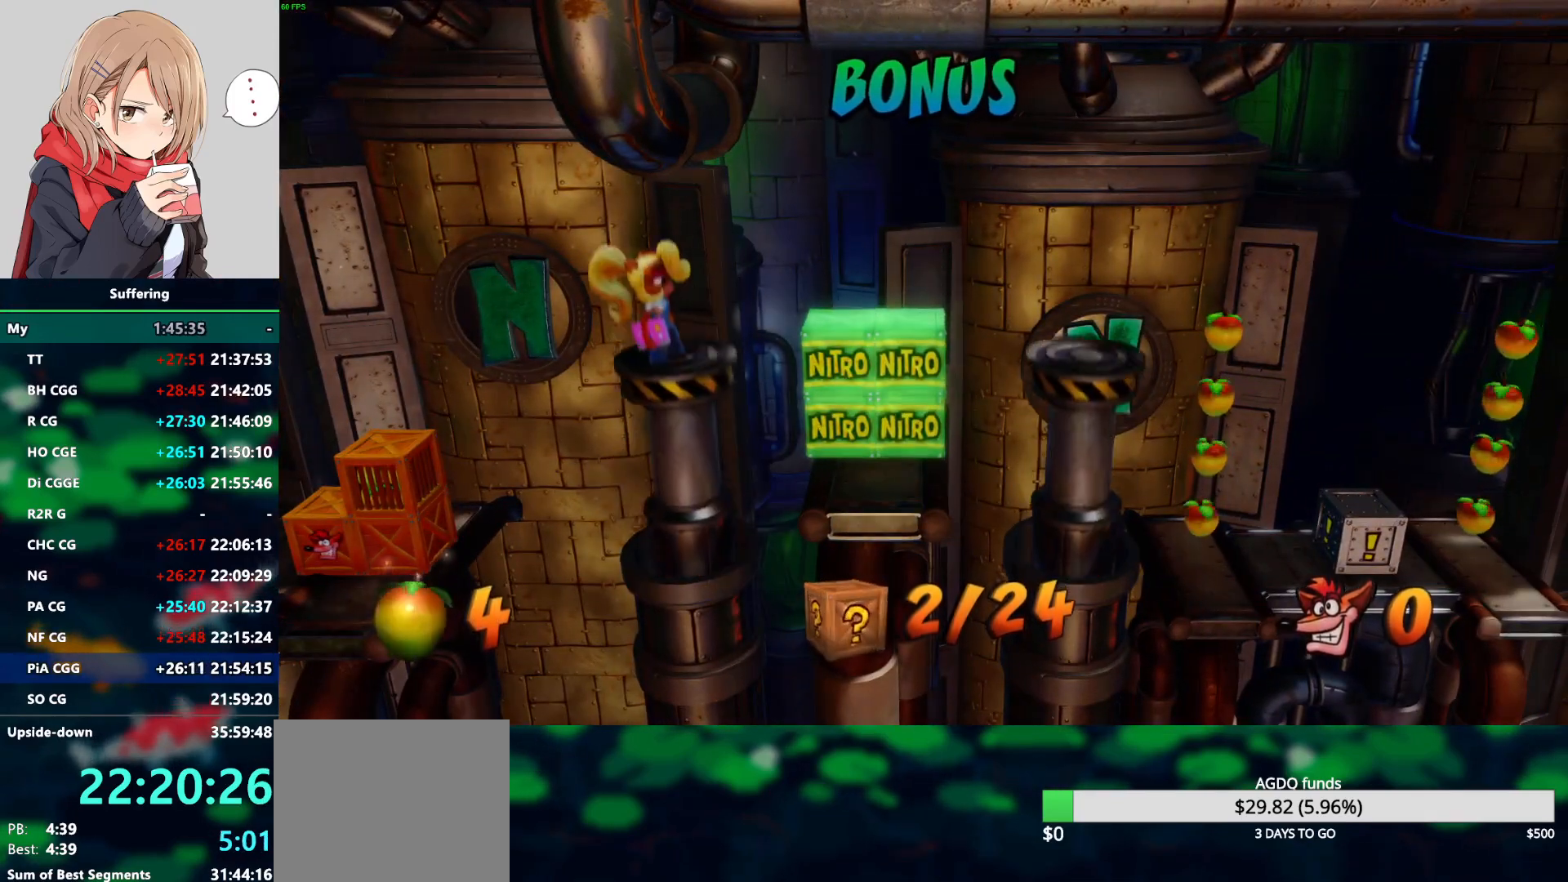
{"dt_ms": 500, "buttons": ["CROSS", "DPAD_RIGHT"], "left_stick": "center", "right_stick": "center", "events": [[200, "DPAD_RIGHT", "down"], [333, "CROSS", "down"]]}
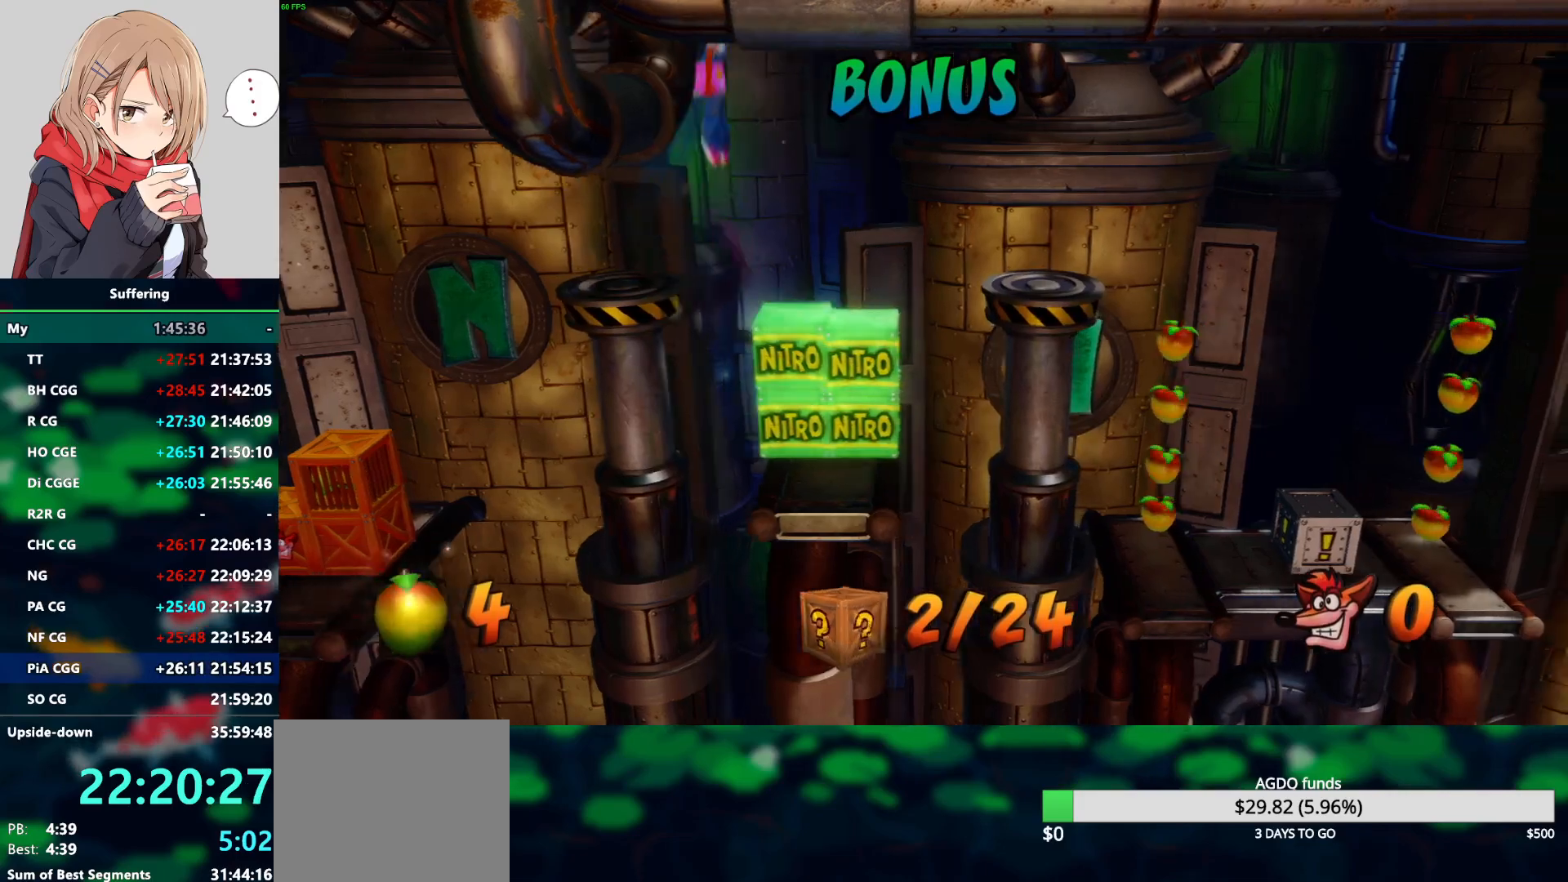
{"dt_ms": 500, "buttons": ["CROSS", "DPAD_RIGHT"], "left_stick": "center", "right_stick": "center", "events": []}
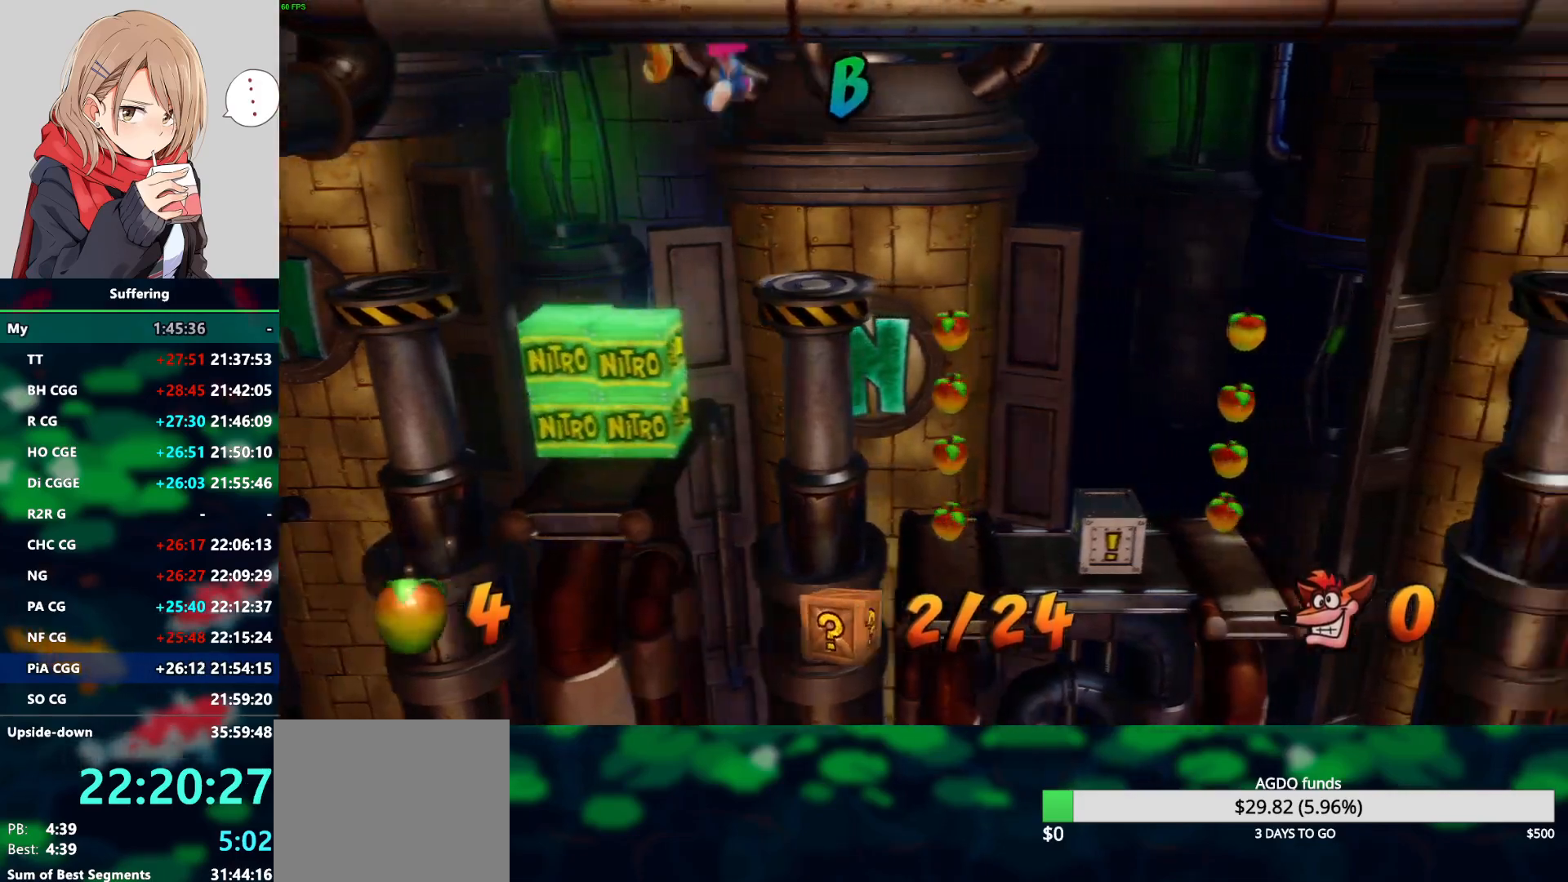
{"dt_ms": 500, "buttons": ["DPAD_RIGHT"], "left_stick": "center", "right_stick": "center", "events": [[83, "CROSS", "up"]]}
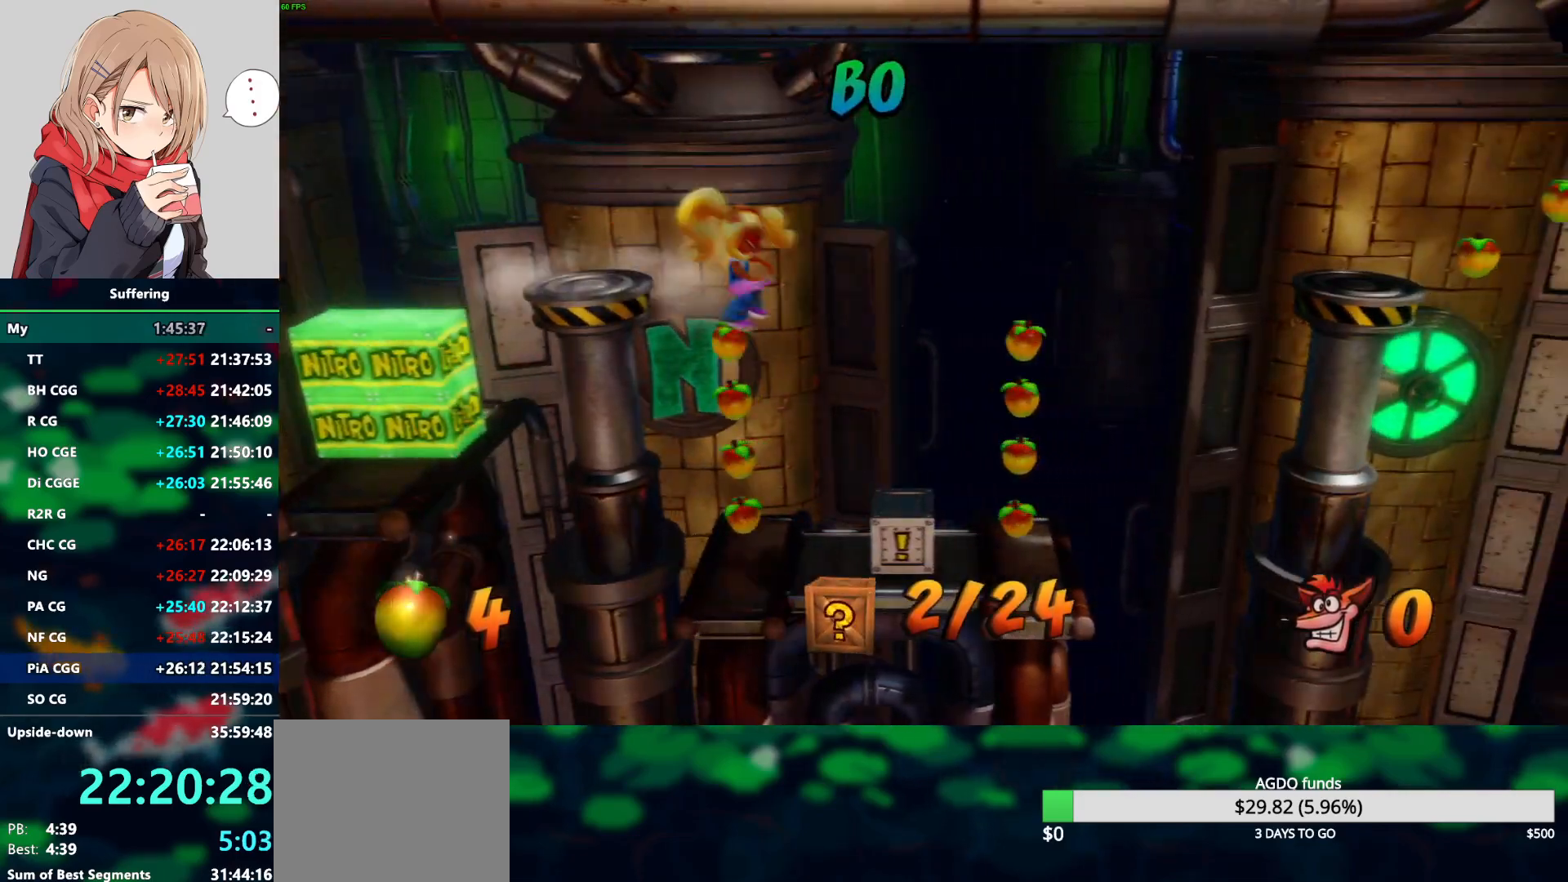
{"dt_ms": 500, "buttons": ["CROSS", "DPAD_LEFT"], "left_stick": "center", "right_stick": "center", "events": [[67, "SQUARE", "down"], [300, "SQUARE", "up"], [317, "DPAD_RIGHT", "up"], [467, "DPAD_LEFT", "down"], [500, "CROSS", "down"]]}
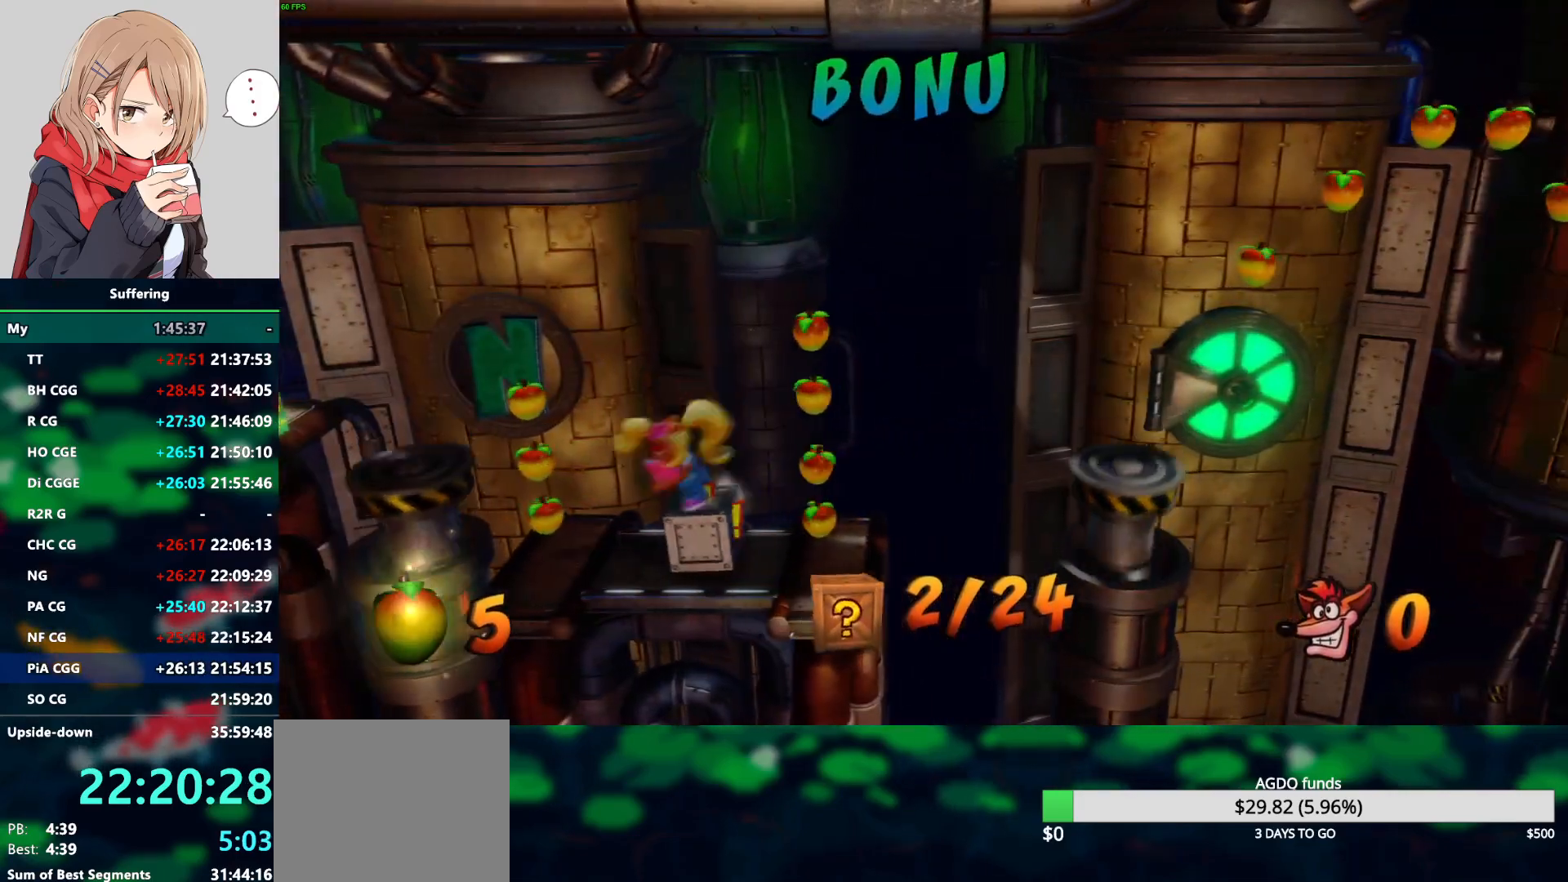
{"dt_ms": 500, "buttons": ["CROSS", "DPAD_LEFT"], "left_stick": "center", "right_stick": "center", "events": []}
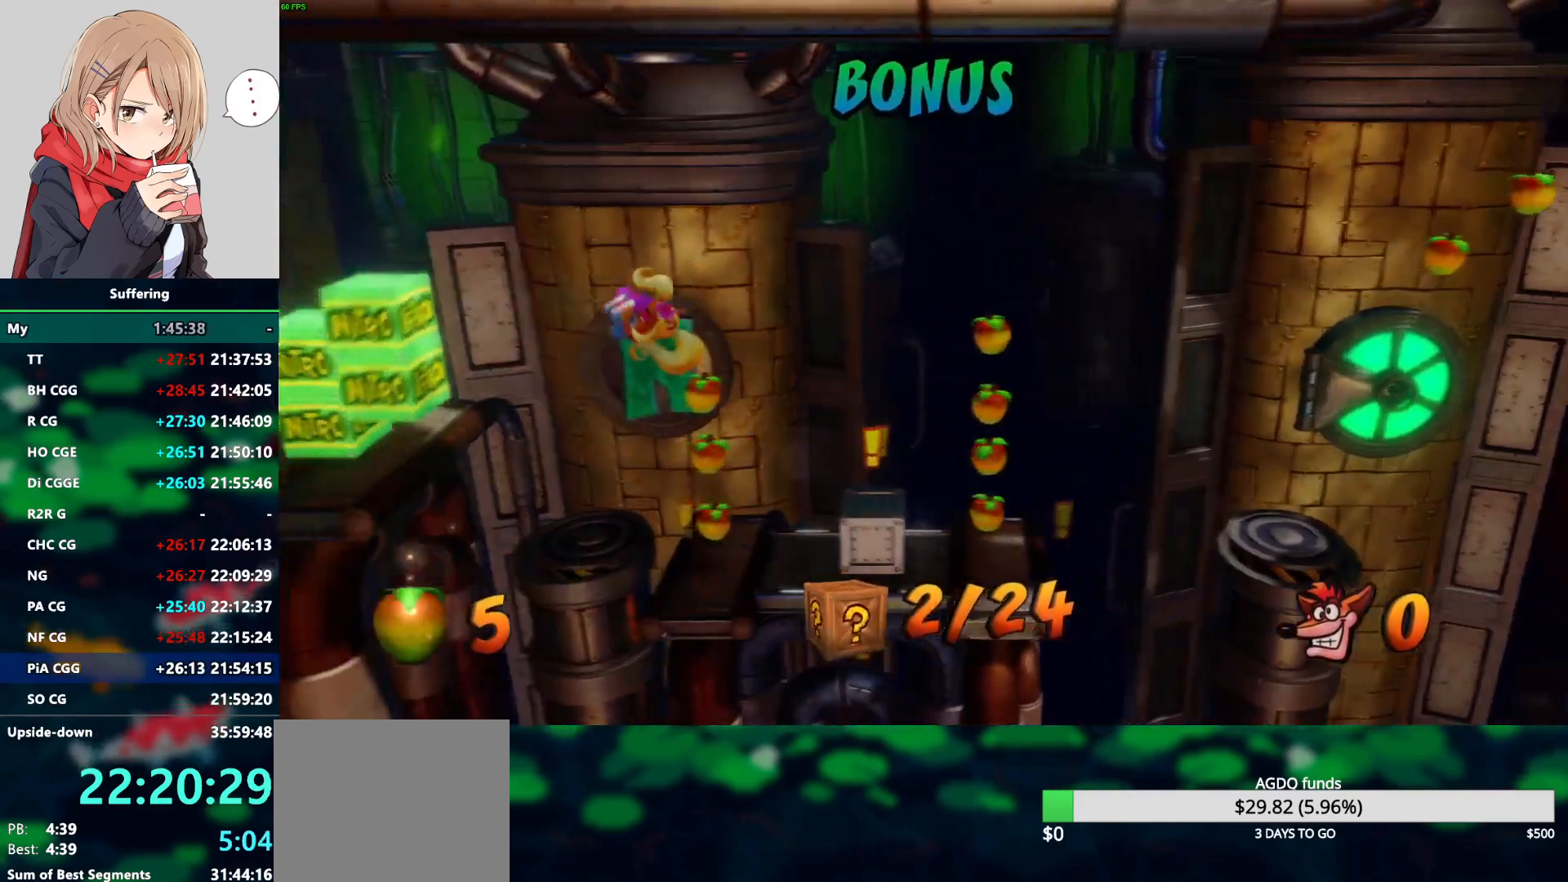
{"dt_ms": 1000, "buttons": [], "left_stick": "center", "right_stick": "center", "events": [[50, "CROSS", "up"], [167, "DPAD_LEFT", "up"]]}
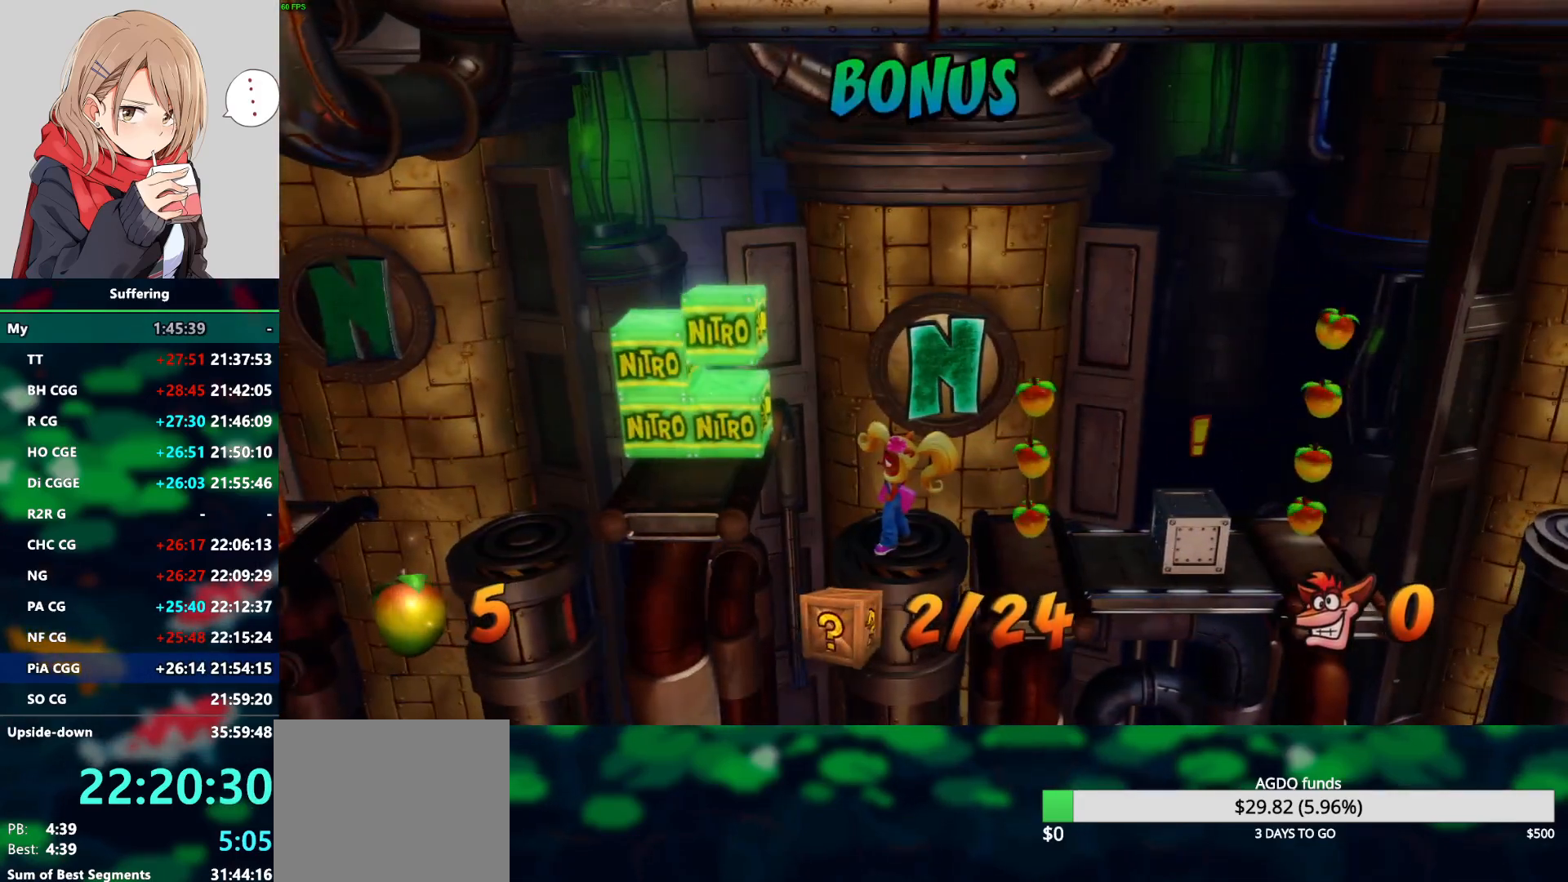
{"dt_ms": 500, "buttons": [], "left_stick": "center", "right_stick": "center", "events": []}
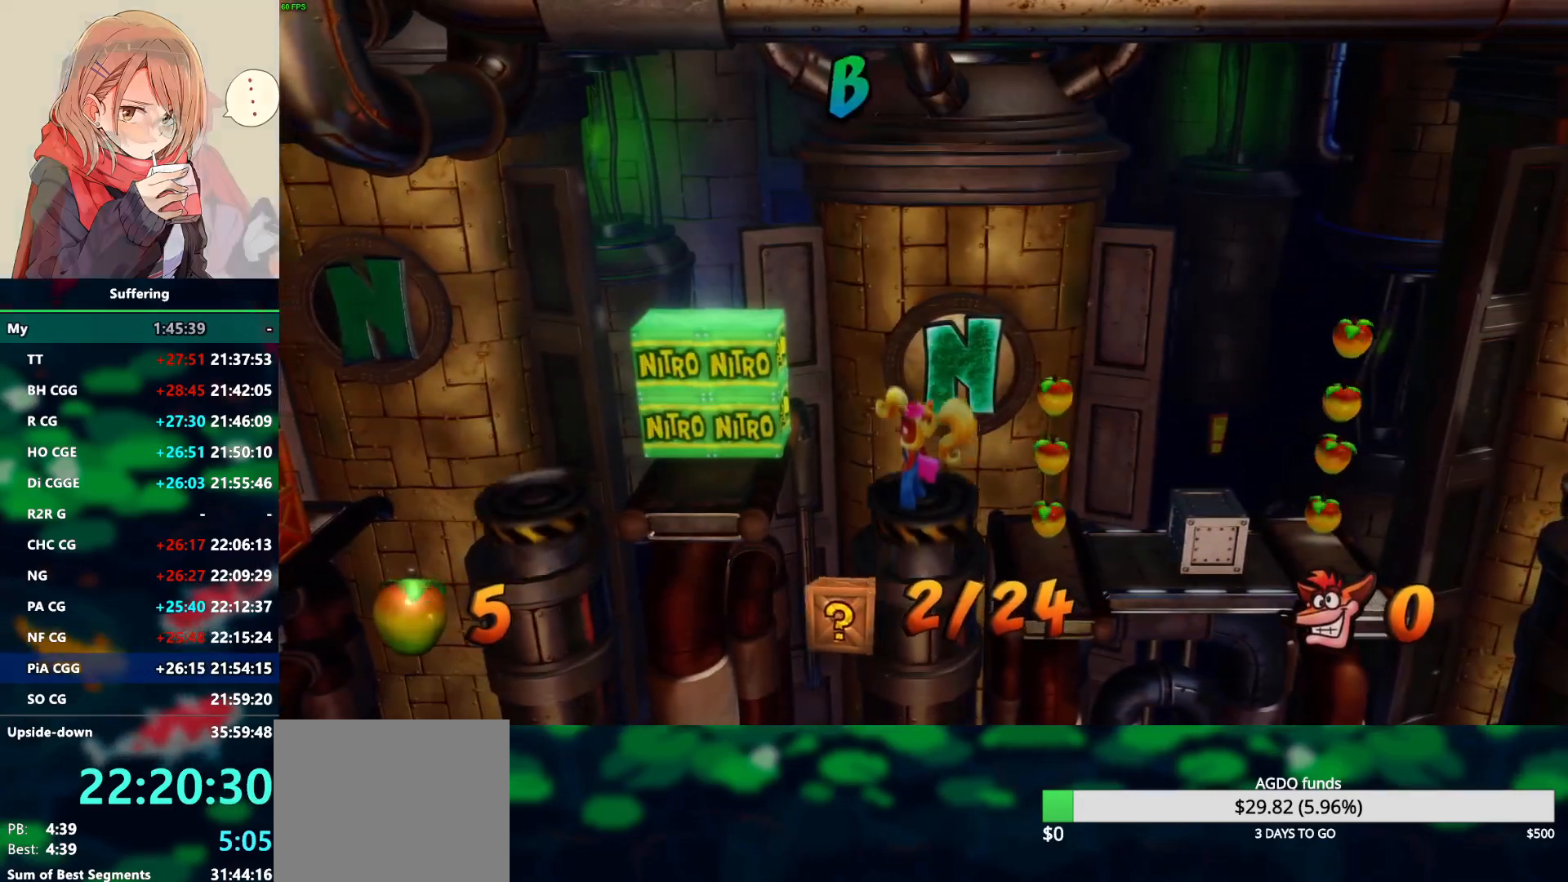
{"dt_ms": 500, "buttons": ["DPAD_LEFT"], "left_stick": "center", "right_stick": "center", "events": [[500, "DPAD_LEFT", "down"]]}
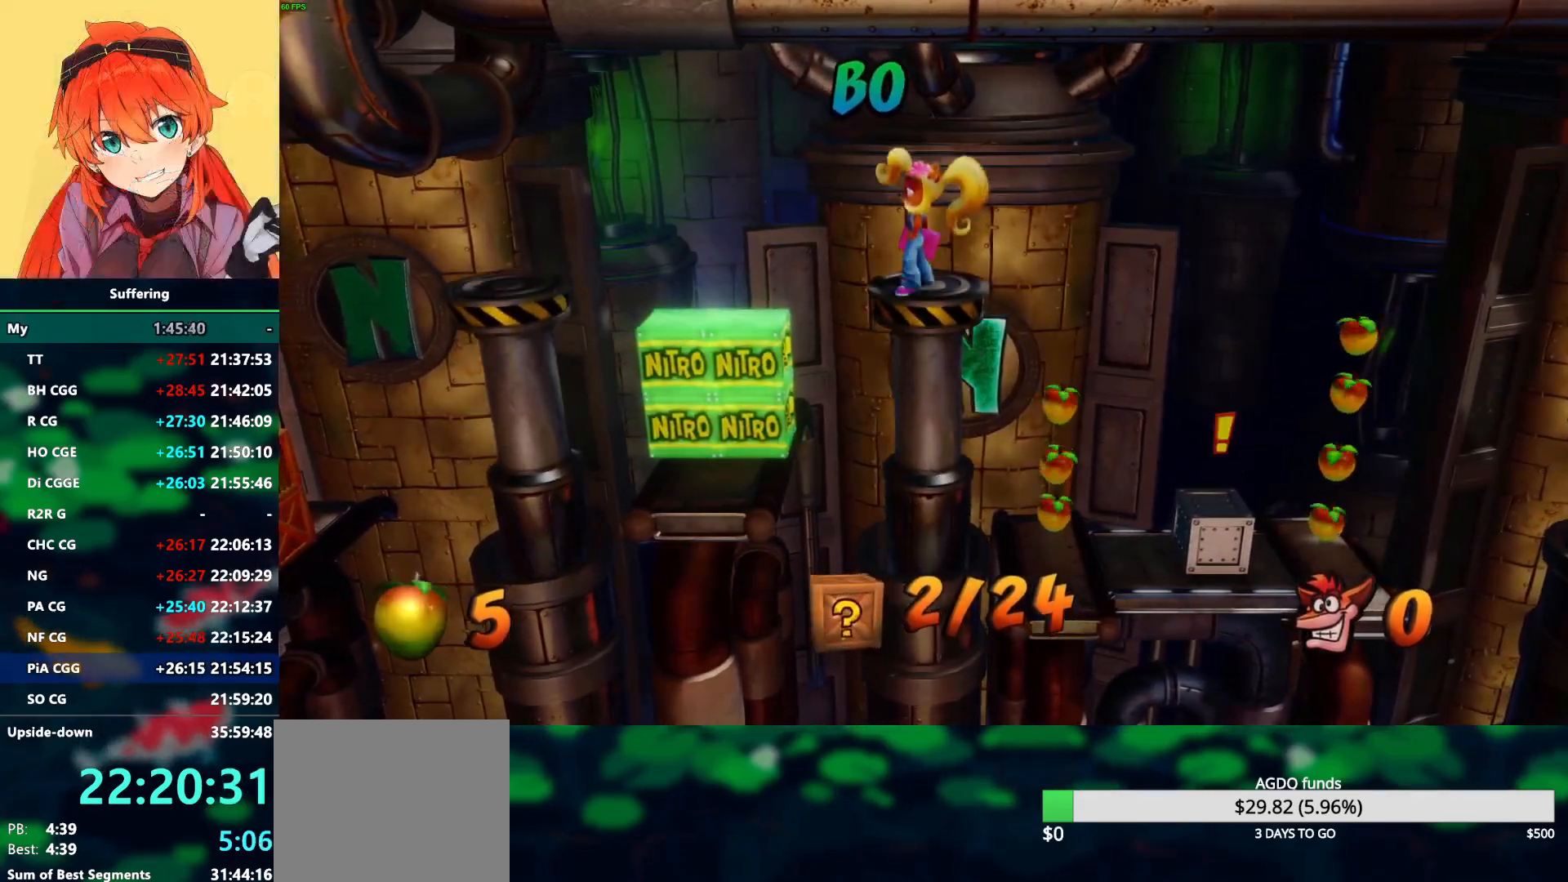
{"dt_ms": 500, "buttons": ["CROSS", "DPAD_LEFT"], "left_stick": "center", "right_stick": "center", "events": [[133, "CROSS", "down"]]}
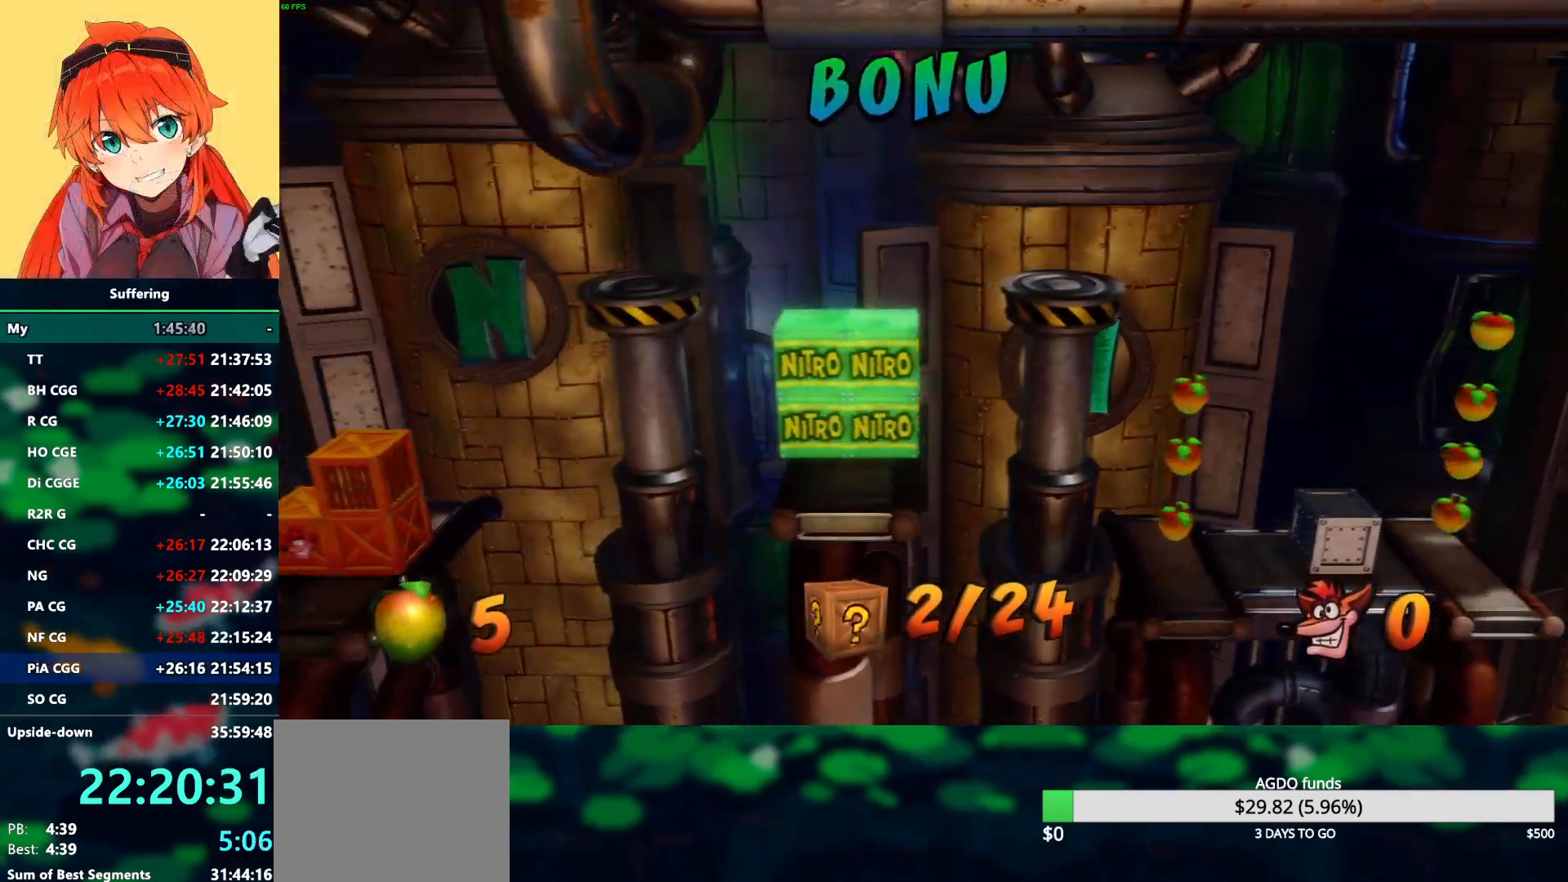
{"dt_ms": 500, "buttons": ["DPAD_LEFT"], "left_stick": "center", "right_stick": "center", "events": [[250, "CROSS", "up"]]}
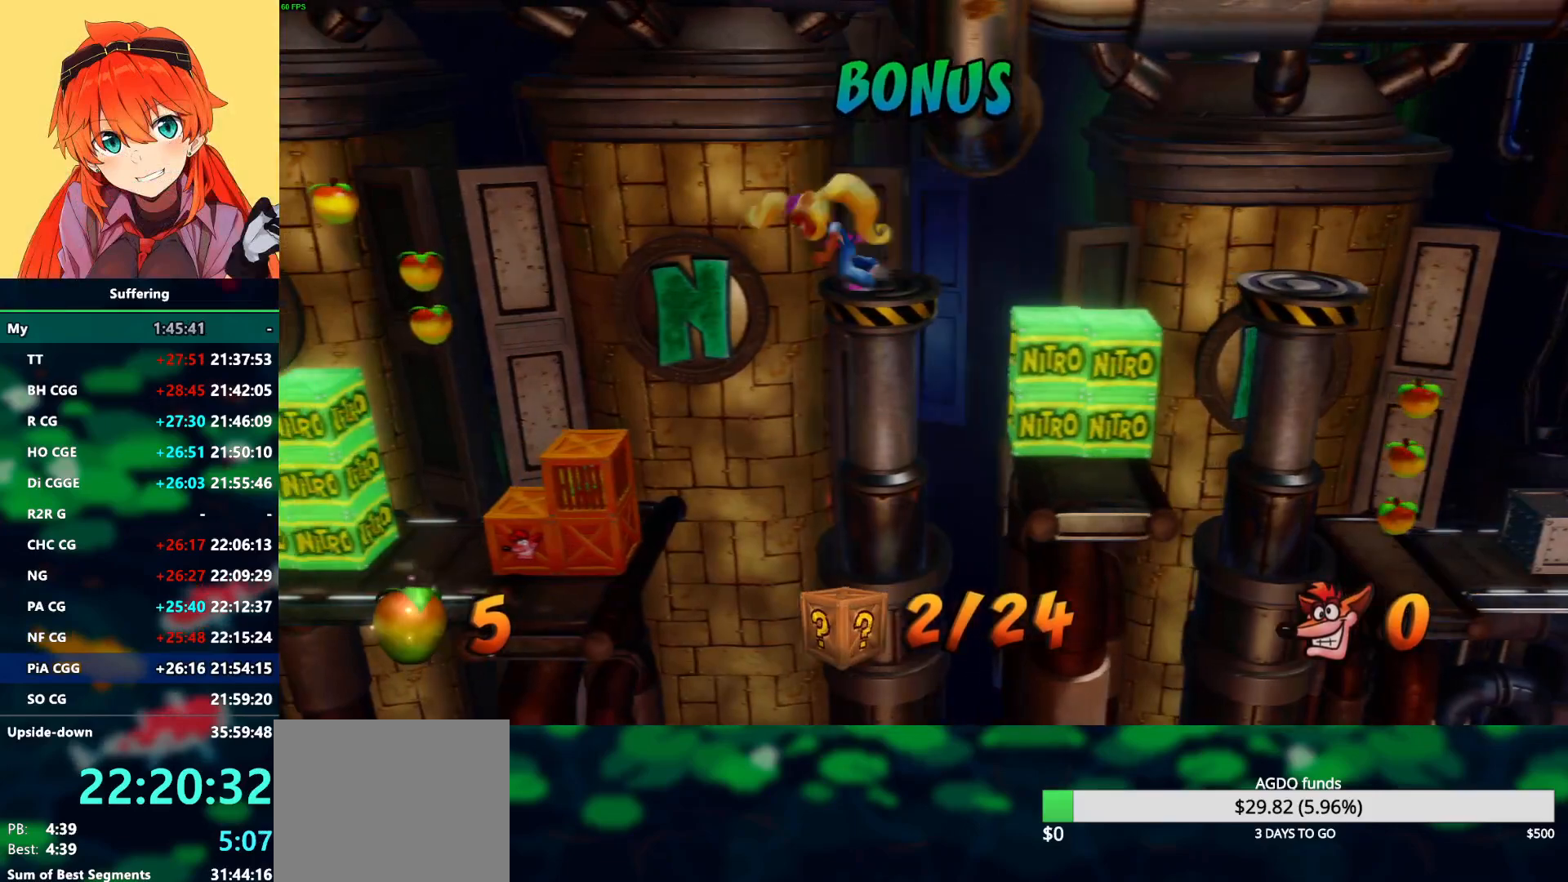
{"dt_ms": 500, "buttons": ["DPAD_LEFT"], "left_stick": "center", "right_stick": "center", "events": [[33, "CROSS", "down"], [300, "CROSS", "up"]]}
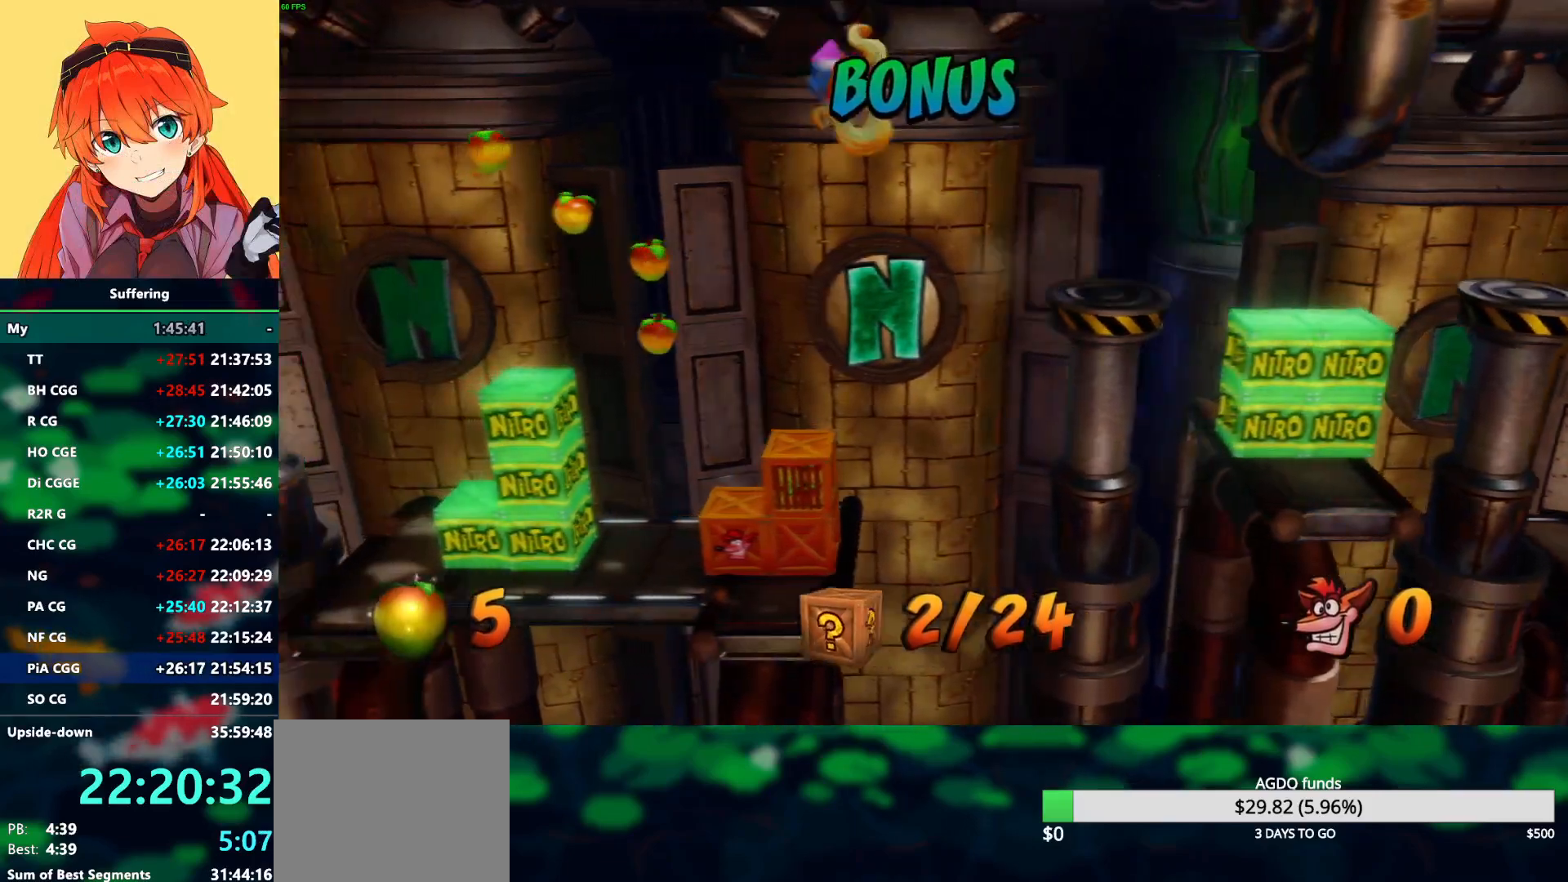
{"dt_ms": 500, "buttons": [], "left_stick": "center", "right_stick": "center", "events": [[67, "DPAD_LEFT", "up"], [183, "SQUARE", "down"], [267, "DPAD_LEFT", "down"], [350, "DPAD_LEFT", "up"], [350, "SQUARE", "up"]]}
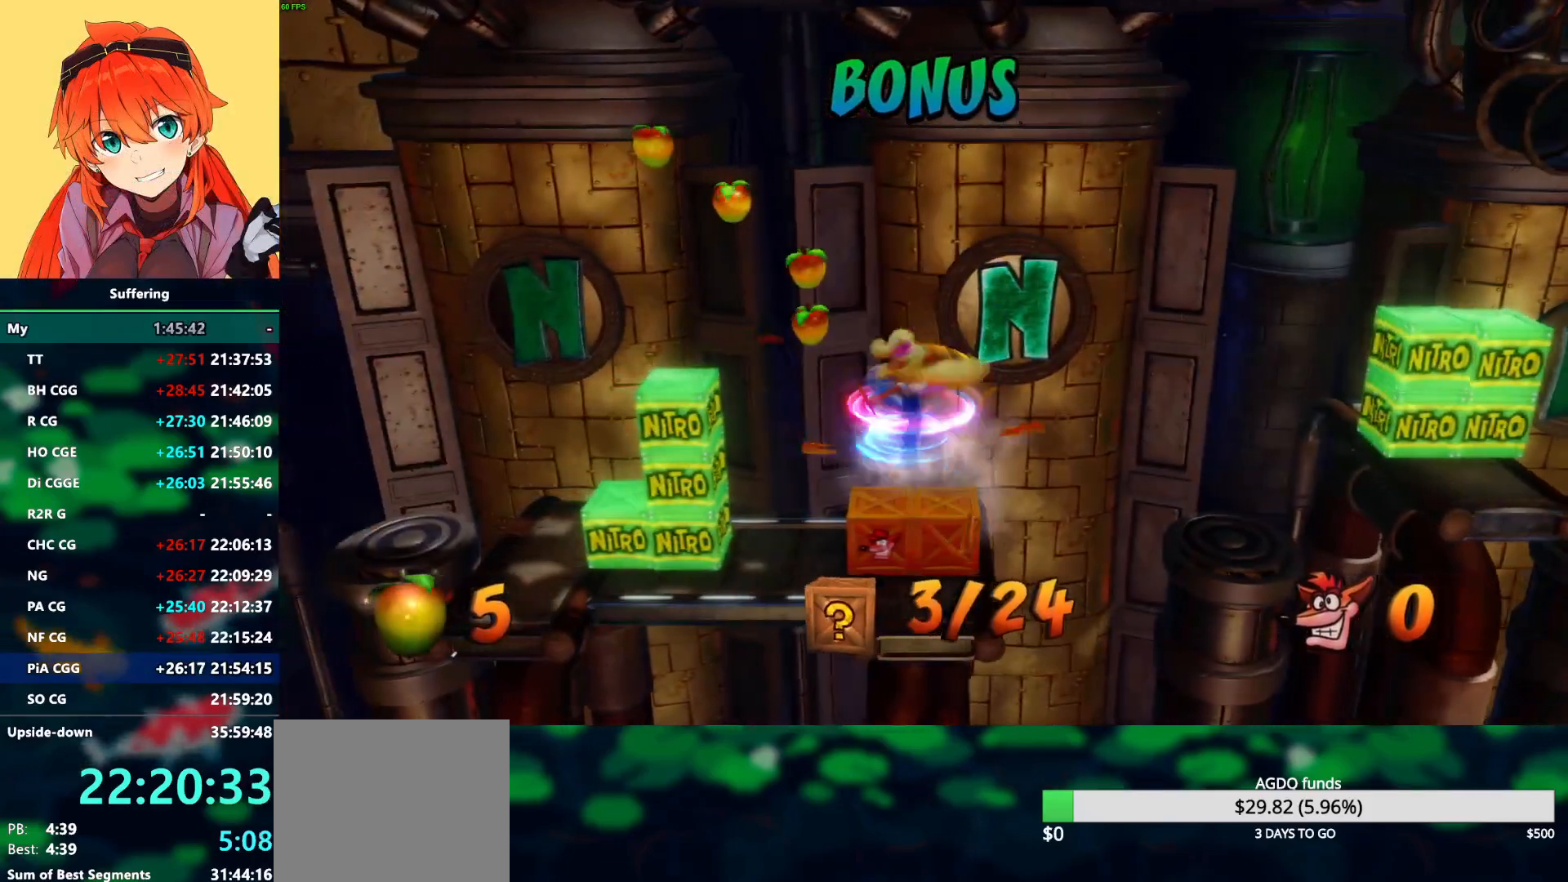
{"dt_ms": 500, "buttons": ["SQUARE", "DPAD_RIGHT"], "left_stick": "center", "right_stick": "center", "events": [[450, "DPAD_RIGHT", "down"], [450, "SQUARE", "down"]]}
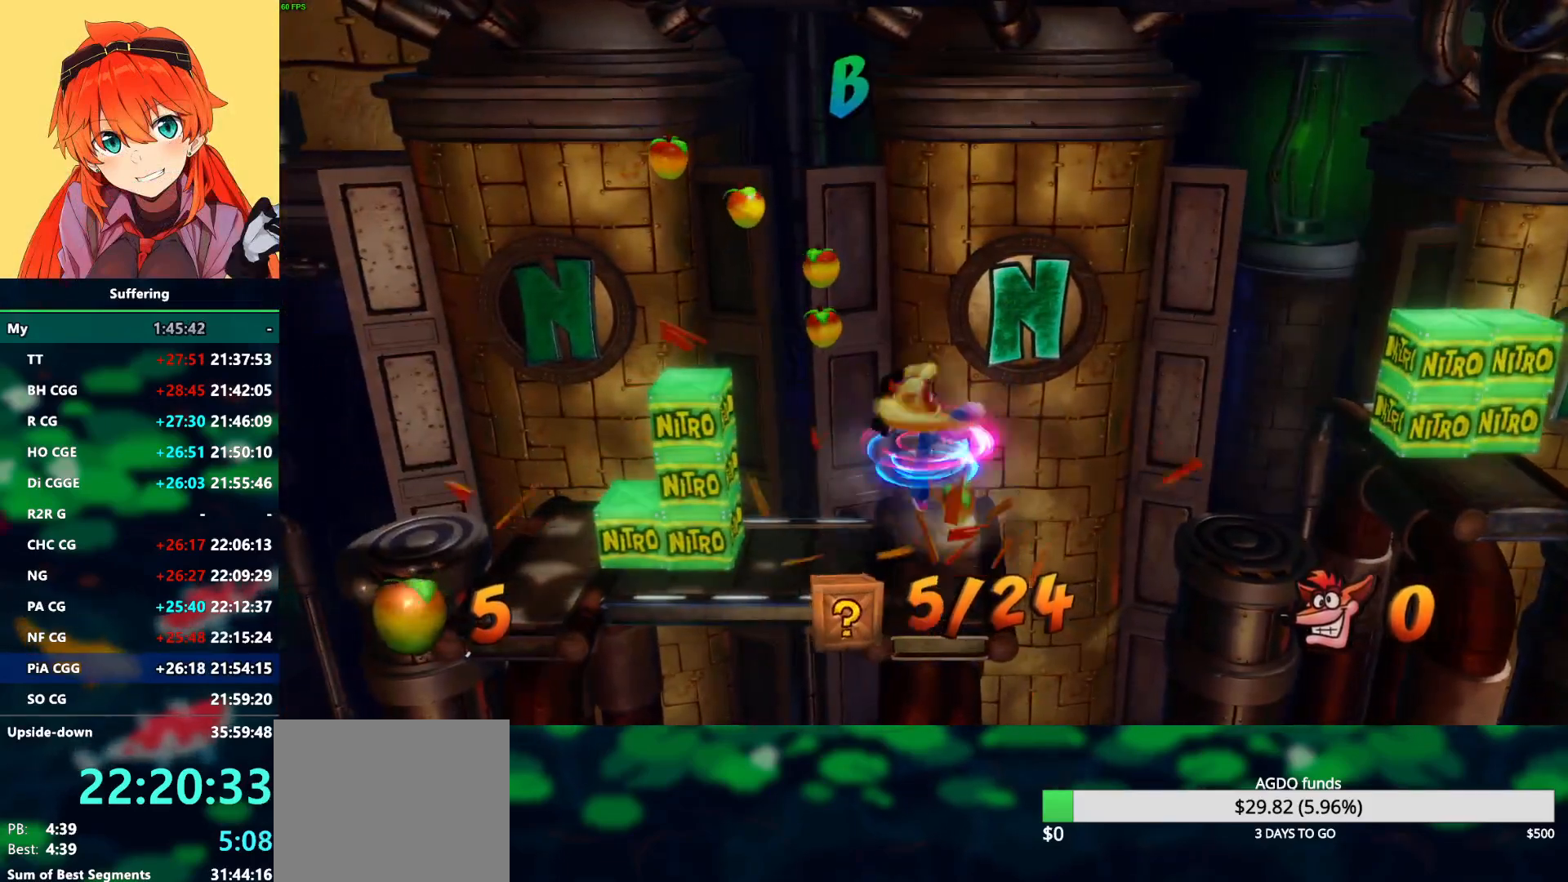
{"dt_ms": 500, "buttons": [], "left_stick": "center", "right_stick": "center", "events": [[67, "DPAD_RIGHT", "up"], [83, "SQUARE", "up"]]}
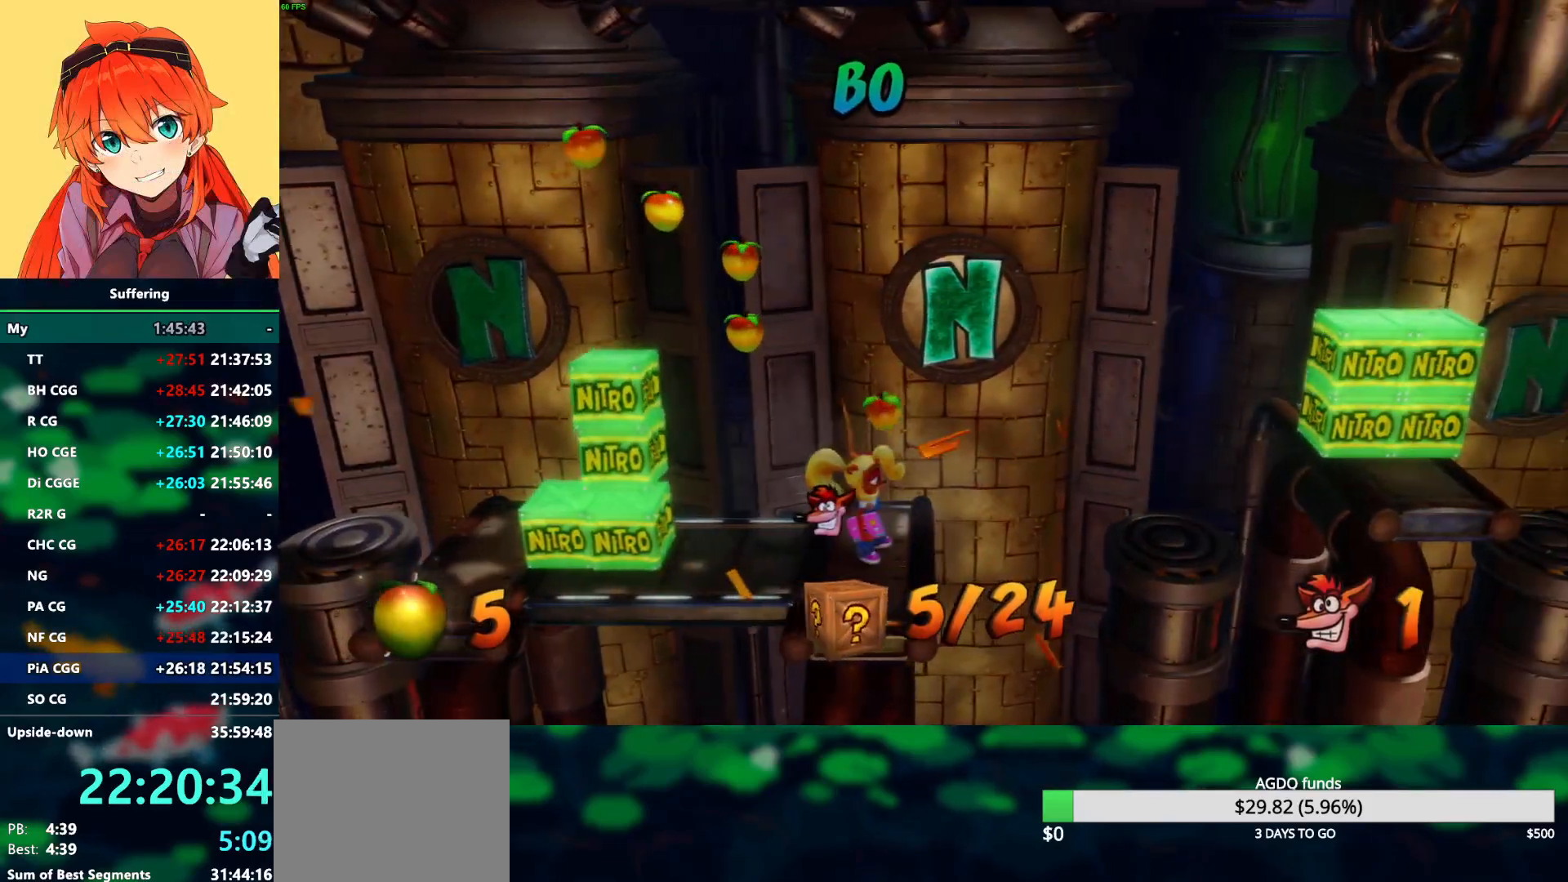
{"dt_ms": 500, "buttons": [], "left_stick": "center", "right_stick": "center", "events": [[50, "DPAD_LEFT", "down"], [317, "DPAD_LEFT", "up"]]}
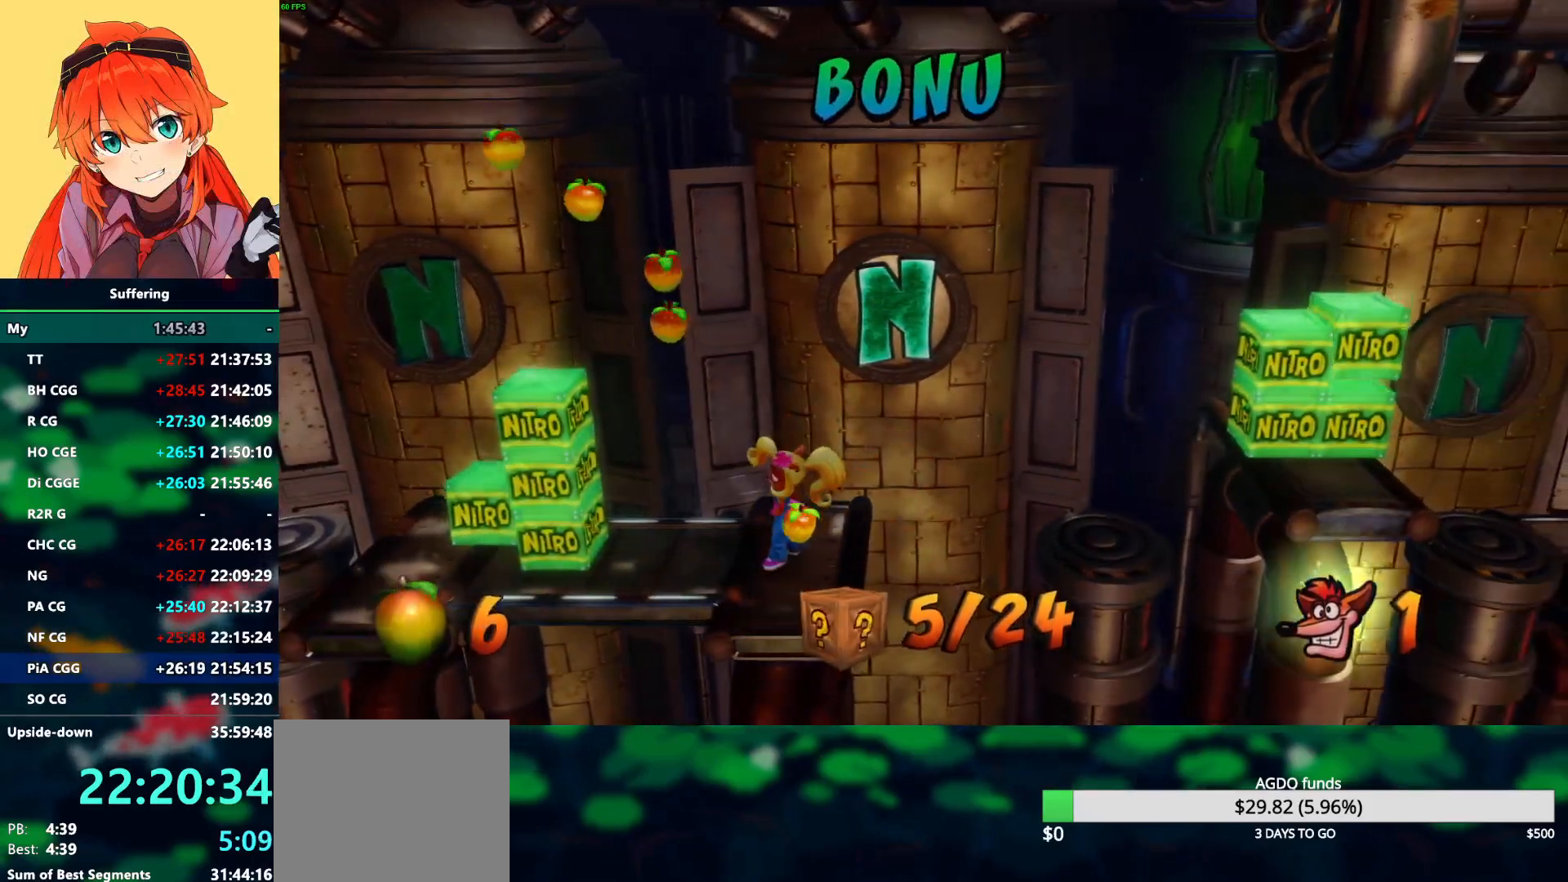
{"dt_ms": 500, "buttons": [], "left_stick": "center", "right_stick": "center", "events": [[50, "DPAD_LEFT", "down"], [483, "DPAD_LEFT", "up"]]}
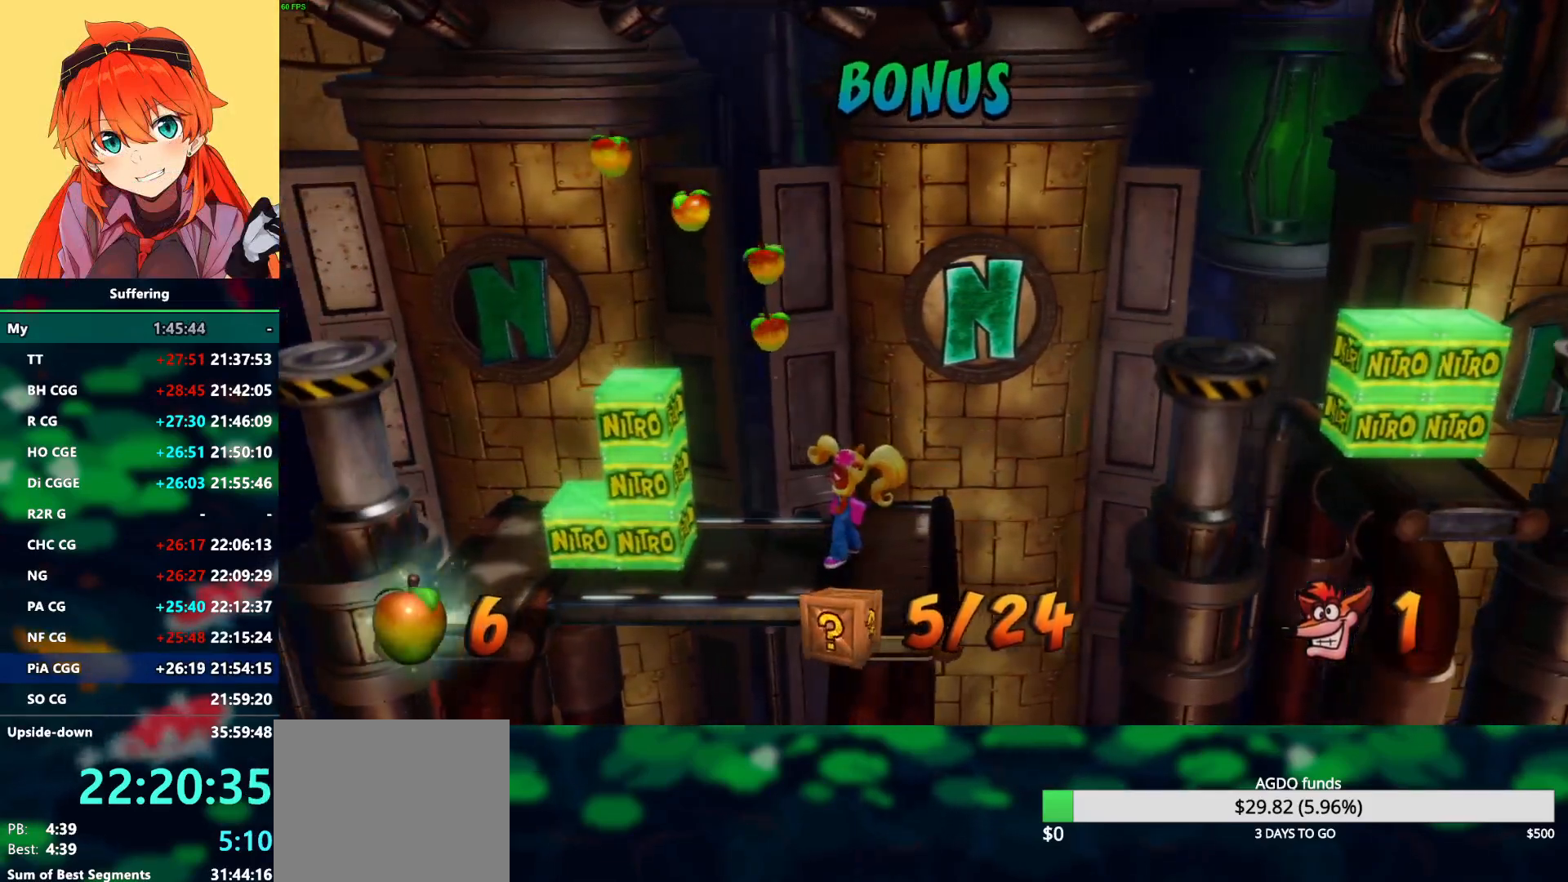
{"dt_ms": 500, "buttons": [], "left_stick": "center", "right_stick": "center", "events": [[133, "DPAD_LEFT", "down"], [150, "DPAD_UP", "down"], [333, "DPAD_LEFT", "up"], [367, "DPAD_UP", "up"]]}
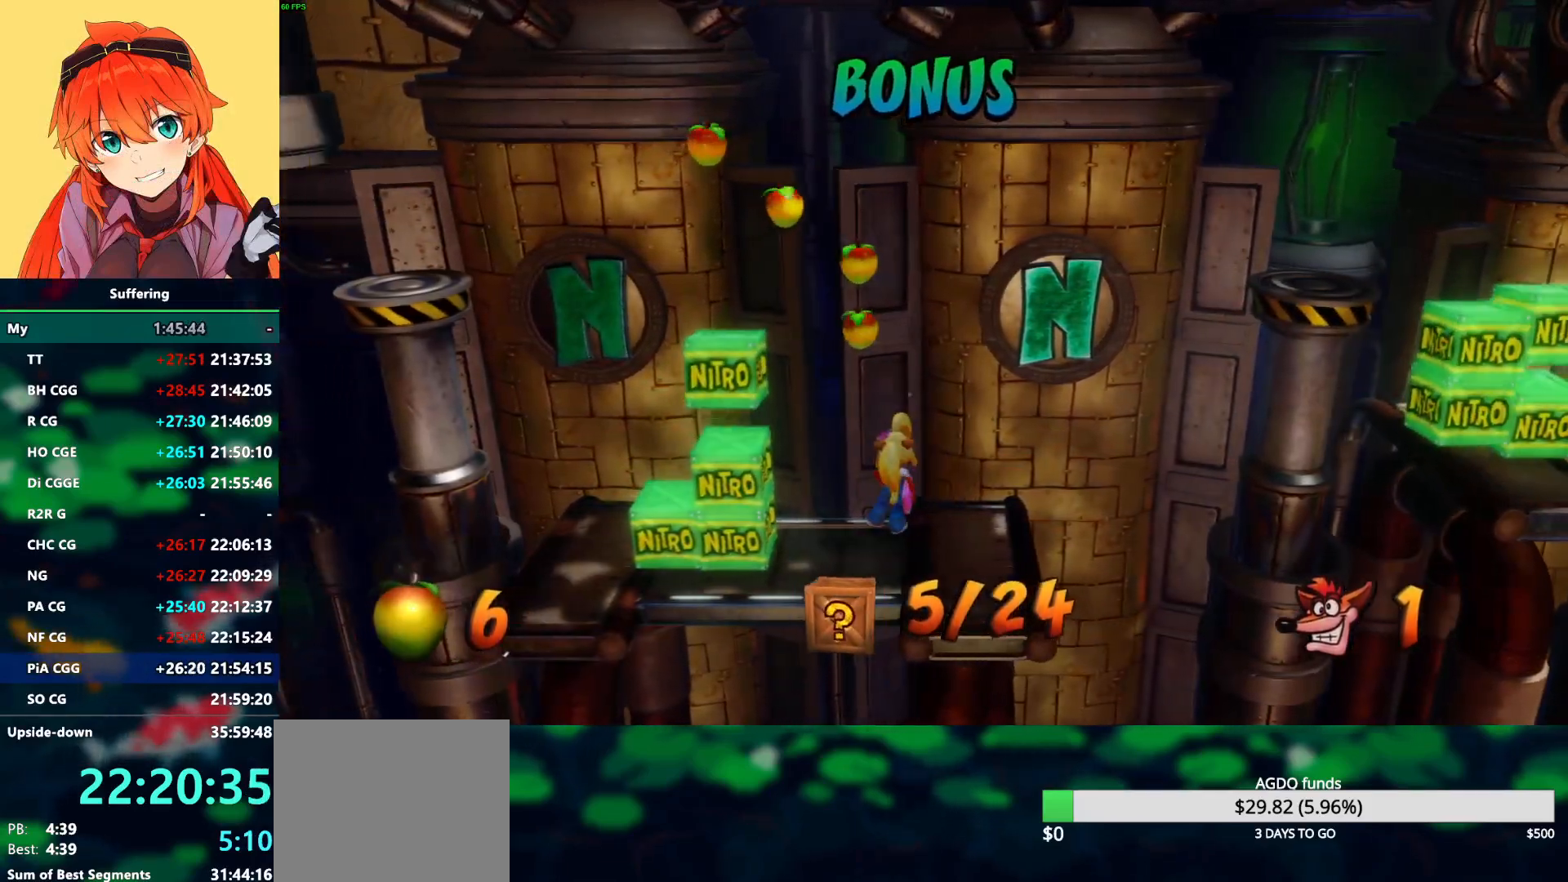
{"dt_ms": 500, "buttons": [], "left_stick": "center", "right_stick": "center", "events": [[117, "DPAD_LEFT", "down"], [283, "DPAD_LEFT", "up"]]}
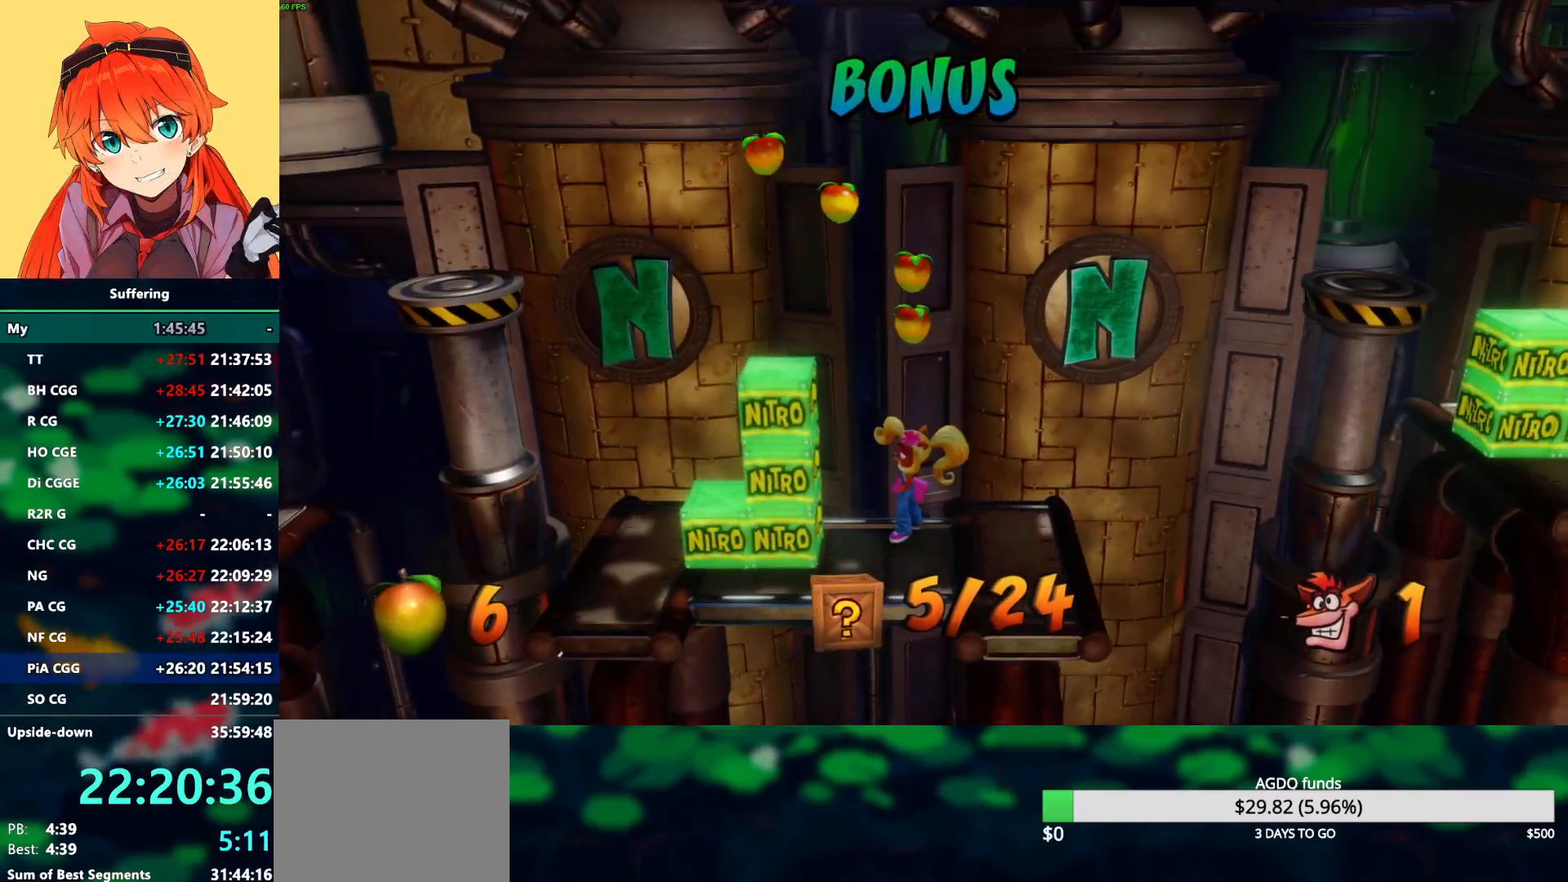
{"dt_ms": 500, "buttons": ["CROSS", "SQUARE", "DPAD_LEFT"], "left_stick": "center", "right_stick": "center", "events": [[83, "DPAD_UP", "down"], [233, "CROSS", "down"], [283, "SQUARE", "down"], [367, "DPAD_LEFT", "down"], [500, "DPAD_UP", "up"]]}
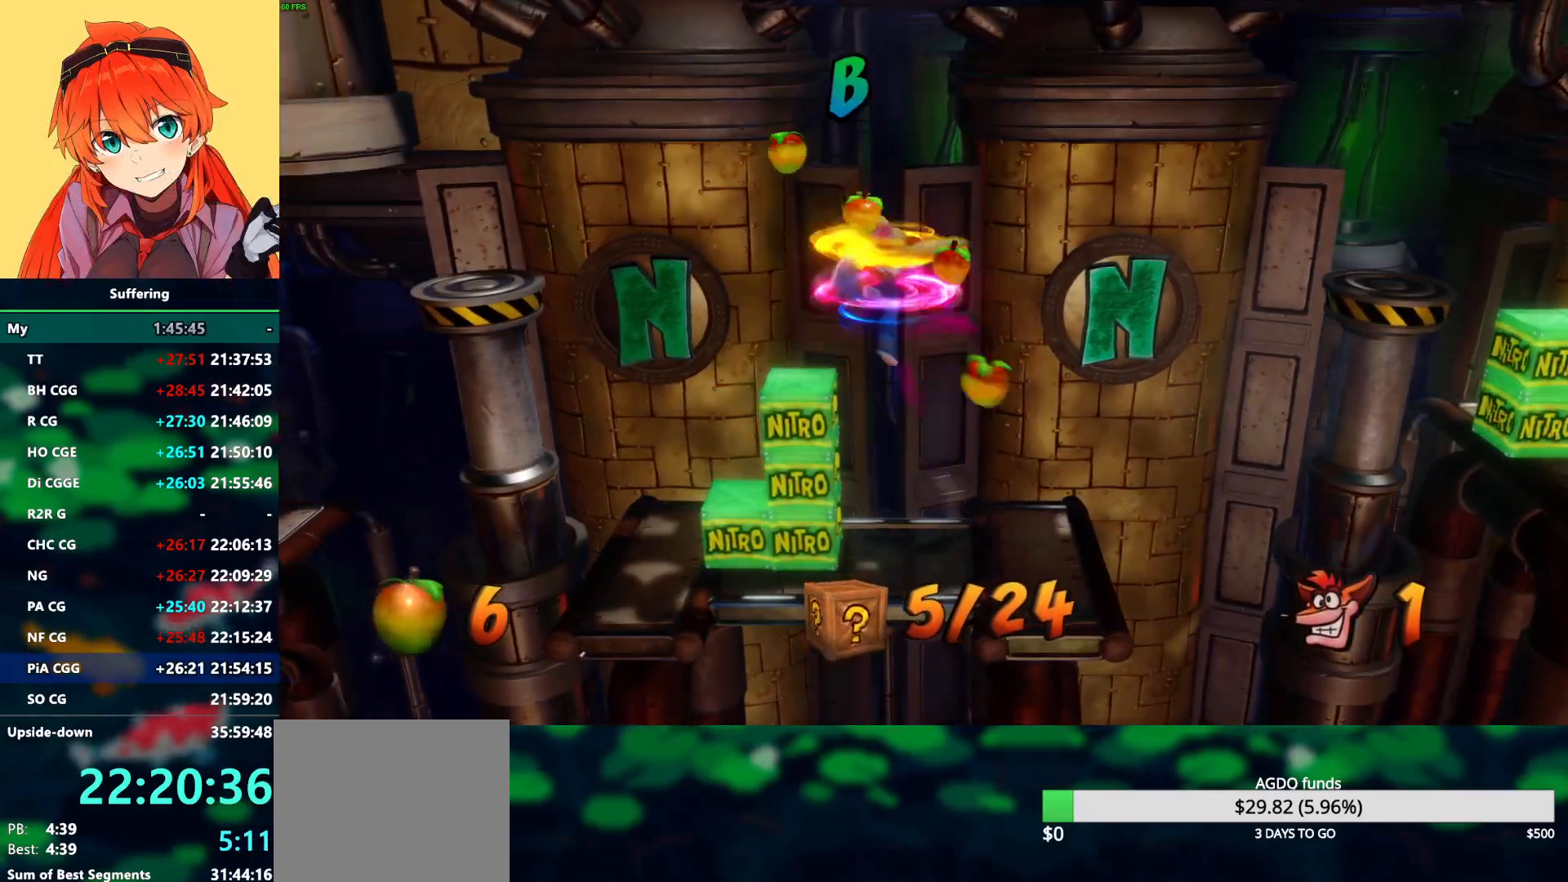
{"dt_ms": 500, "buttons": ["CROSS", "DPAD_LEFT"], "left_stick": "center", "right_stick": "center", "events": [[317, "SQUARE", "up"]]}
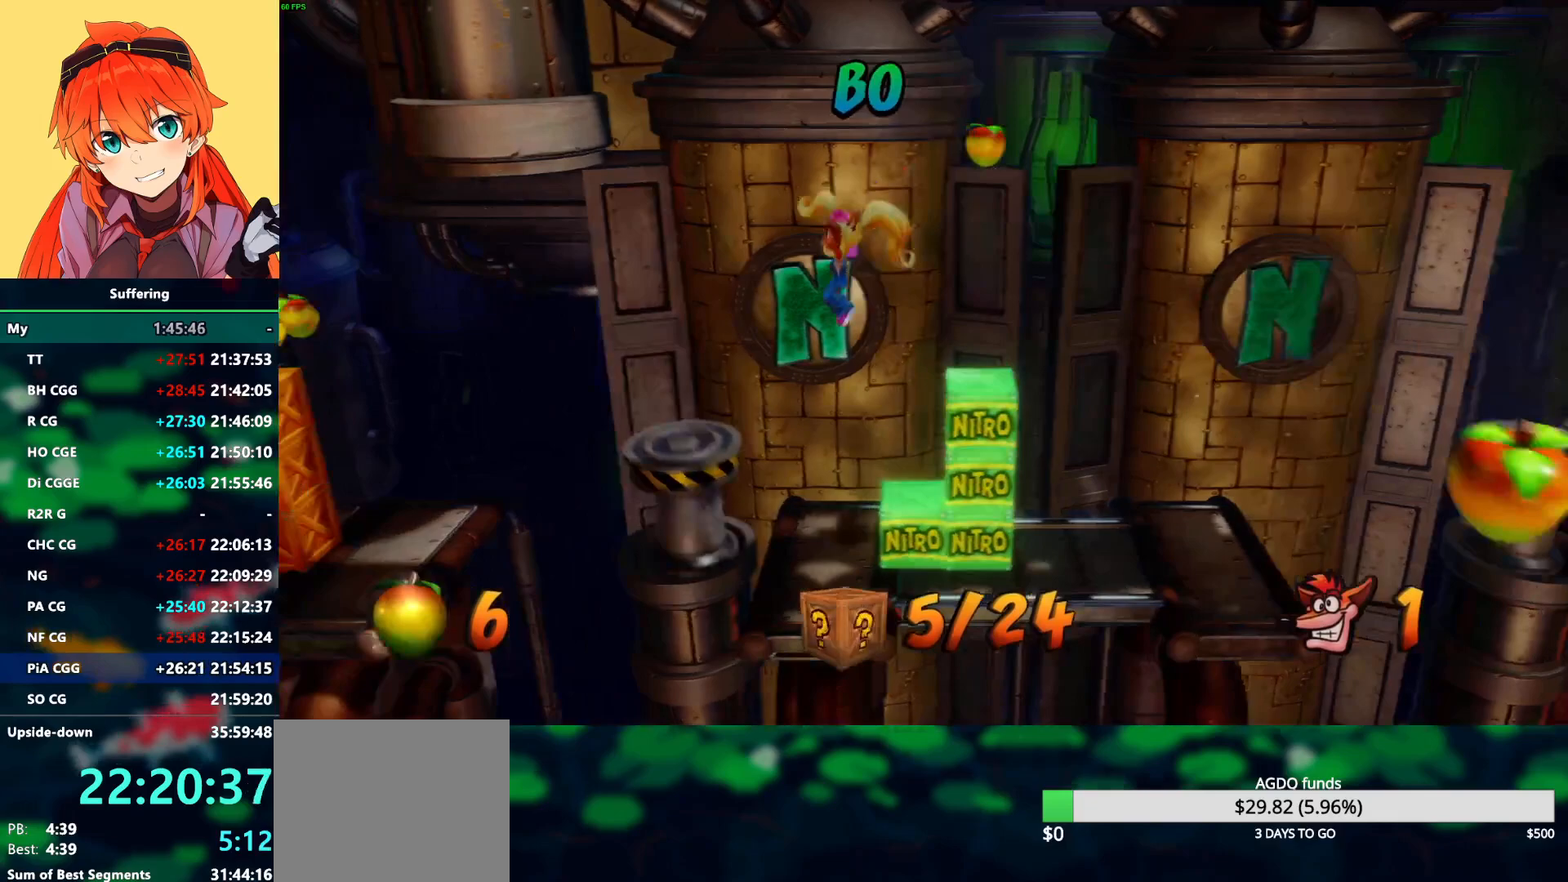
{"dt_ms": 500, "buttons": ["DPAD_DOWN", "DPAD_LEFT"], "left_stick": "center", "right_stick": "center", "events": [[83, "CROSS", "up"], [133, "DPAD_LEFT", "up"], [350, "CROSS", "down"], [400, "DPAD_LEFT", "down"], [450, "CROSS", "up"], [450, "DPAD_DOWN", "down"]]}
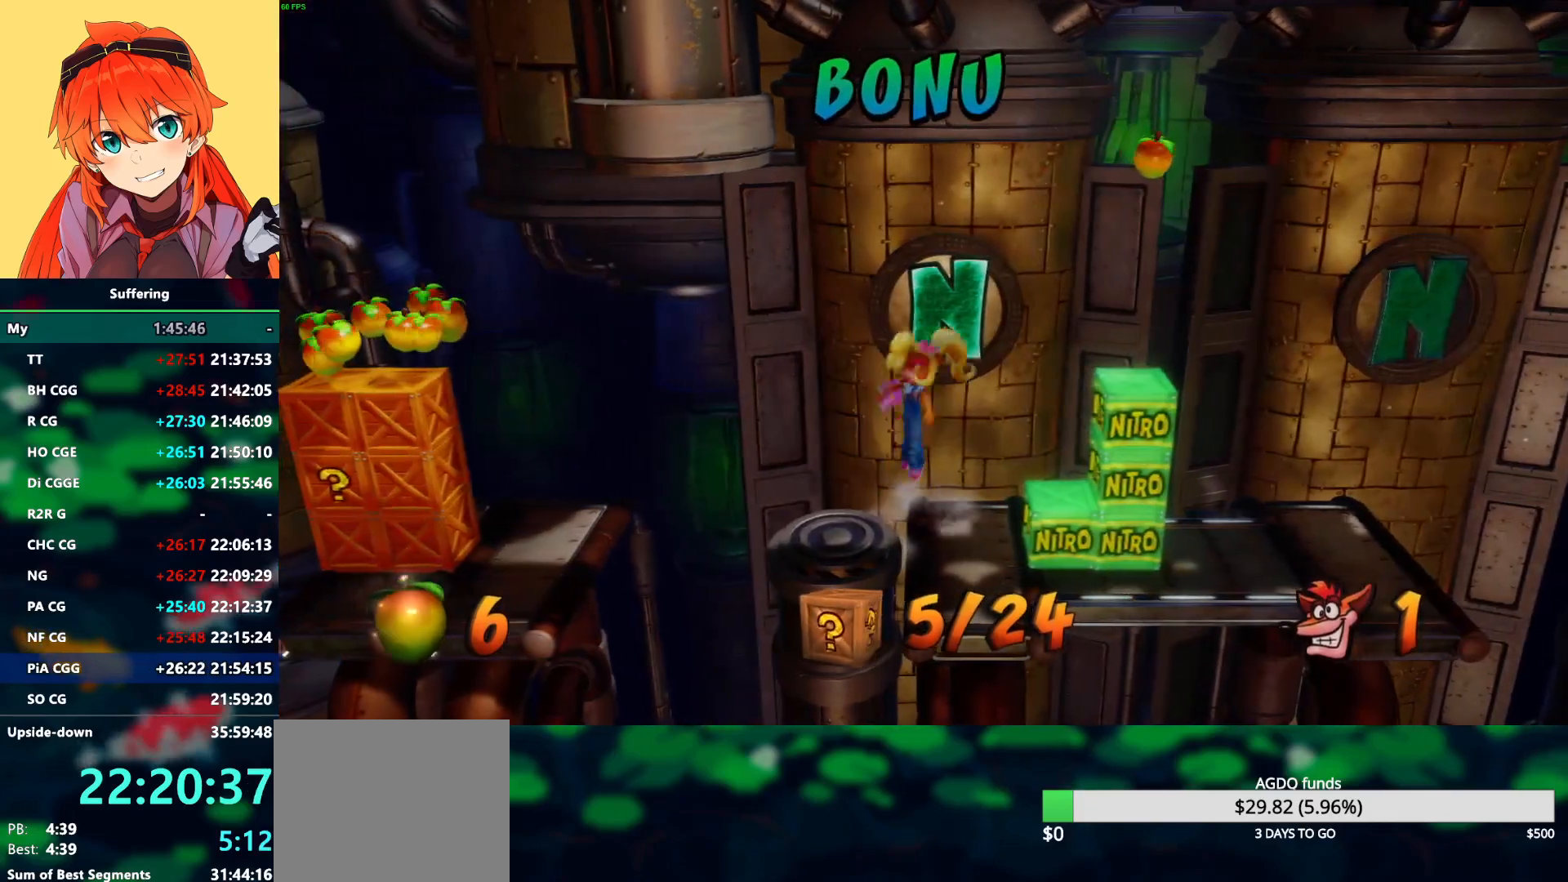
{"dt_ms": 500, "buttons": ["DPAD_LEFT"], "left_stick": "center", "right_stick": "center", "events": [[83, "DPAD_DOWN", "up"], [167, "DPAD_LEFT", "up"], [367, "DPAD_LEFT", "down"]]}
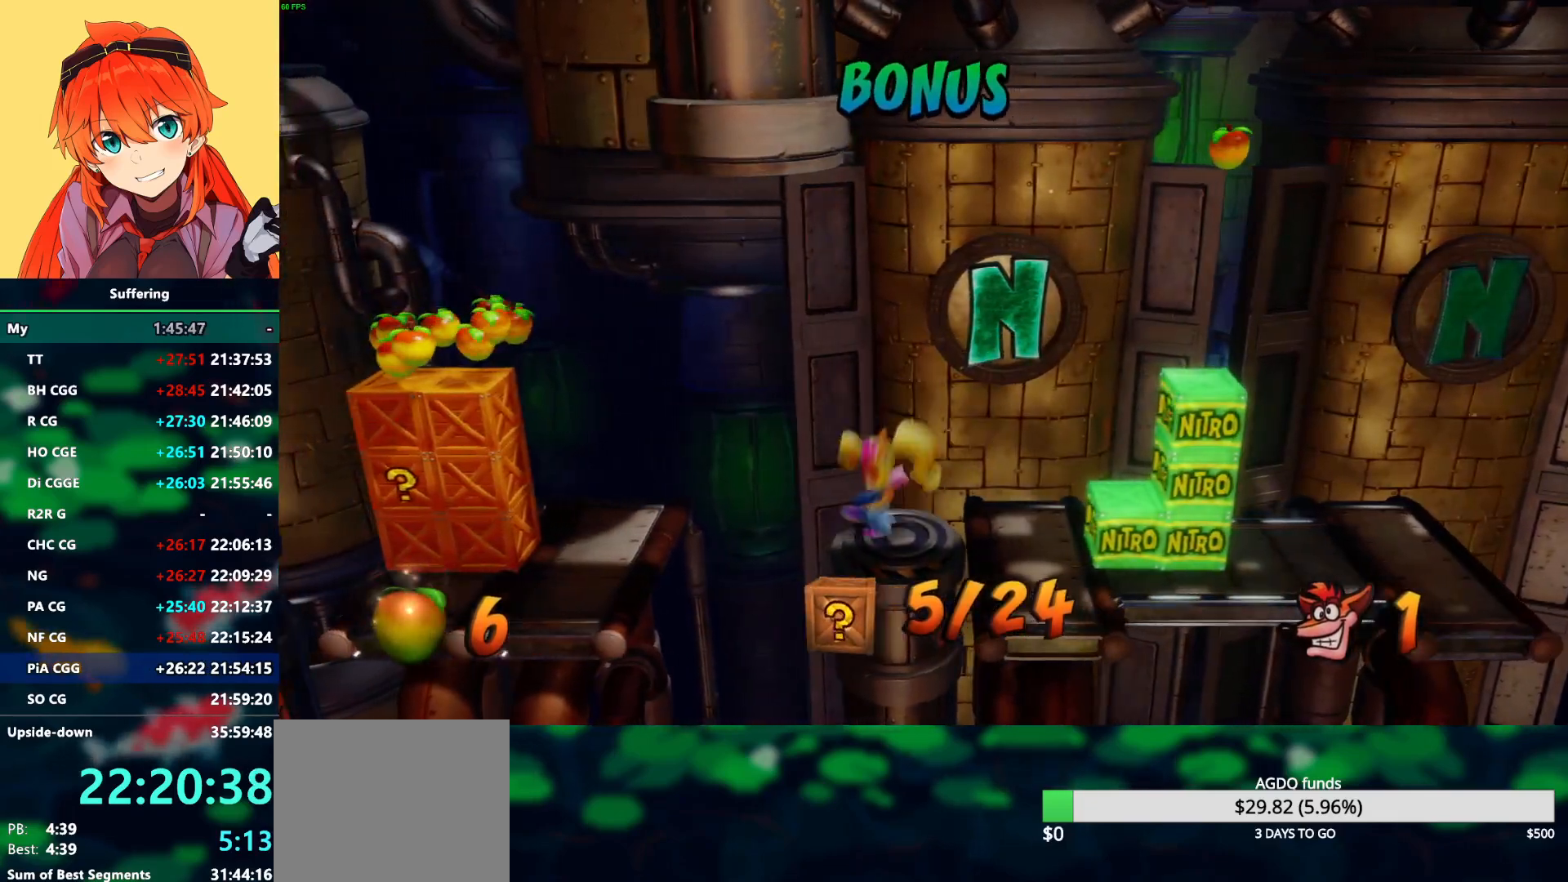
{"dt_ms": 500, "buttons": ["DPAD_LEFT"], "left_stick": "center", "right_stick": "center", "events": [[100, "CROSS", "down"], [300, "CROSS", "up"]]}
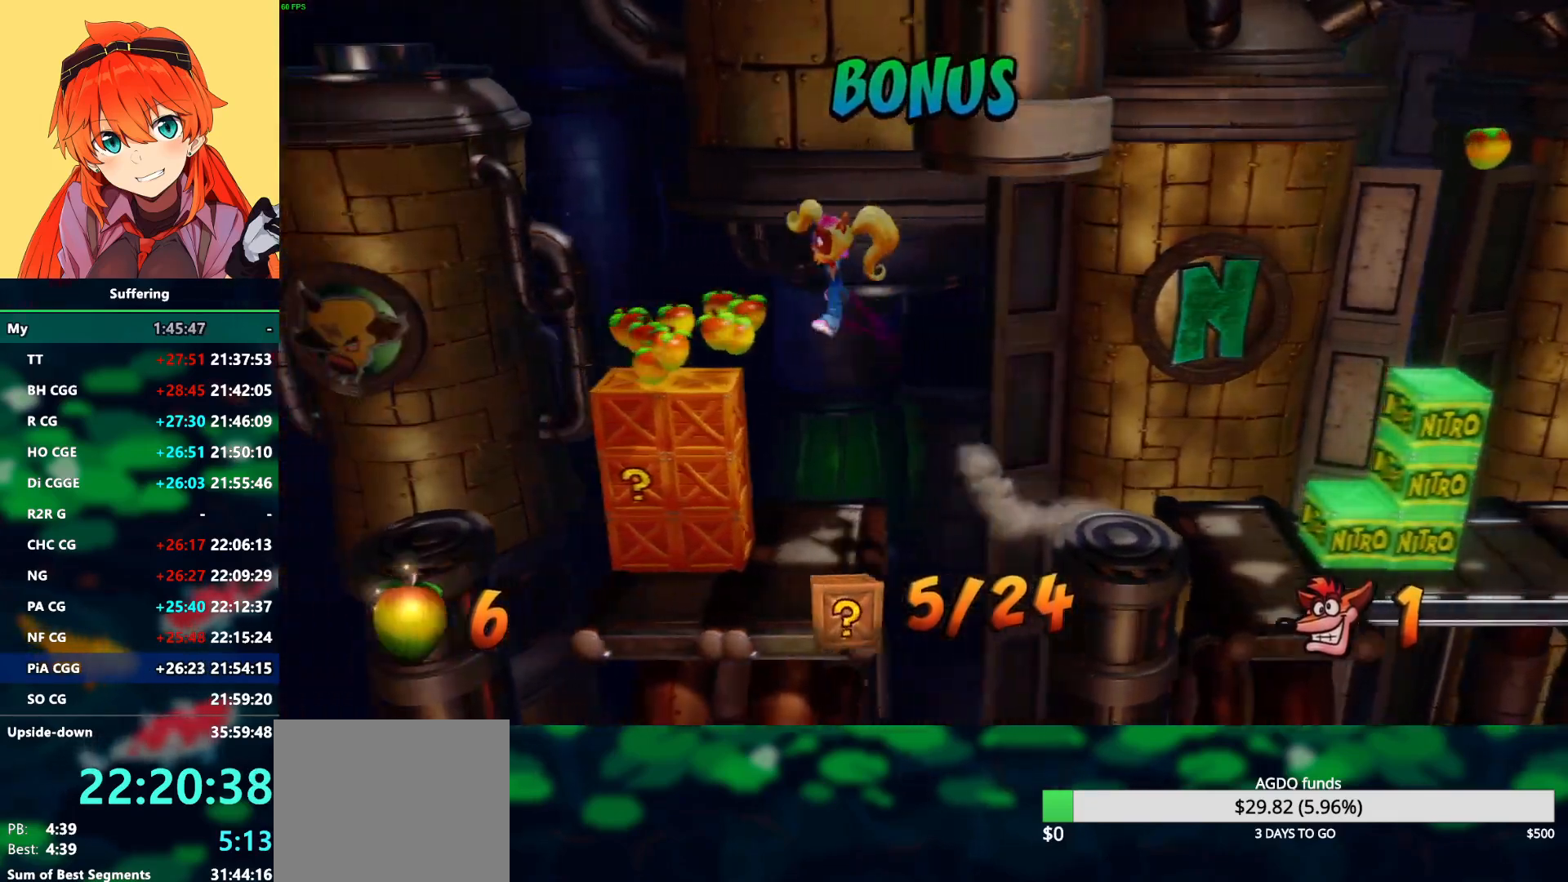
{"dt_ms": 500, "buttons": ["SQUARE", "DPAD_LEFT"], "left_stick": "center", "right_stick": "center", "events": [[83, "DPAD_LEFT", "up"], [250, "DPAD_LEFT", "down"], [350, "SQUARE", "down"]]}
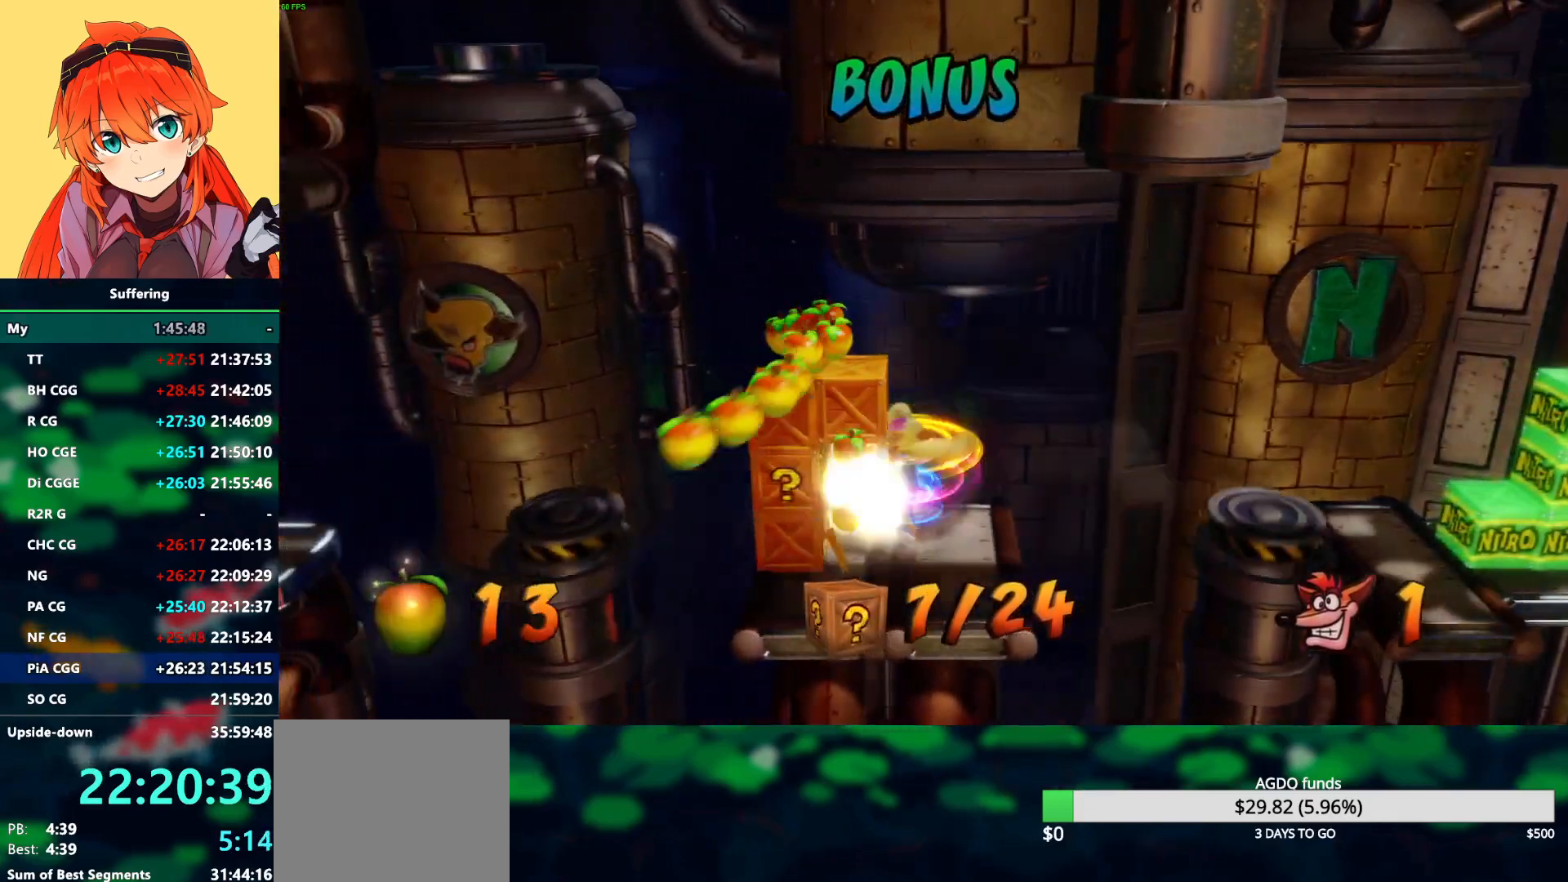
{"dt_ms": 500, "buttons": [], "left_stick": "center", "right_stick": "center", "events": [[267, "SQUARE", "up"], [300, "DPAD_LEFT", "up"]]}